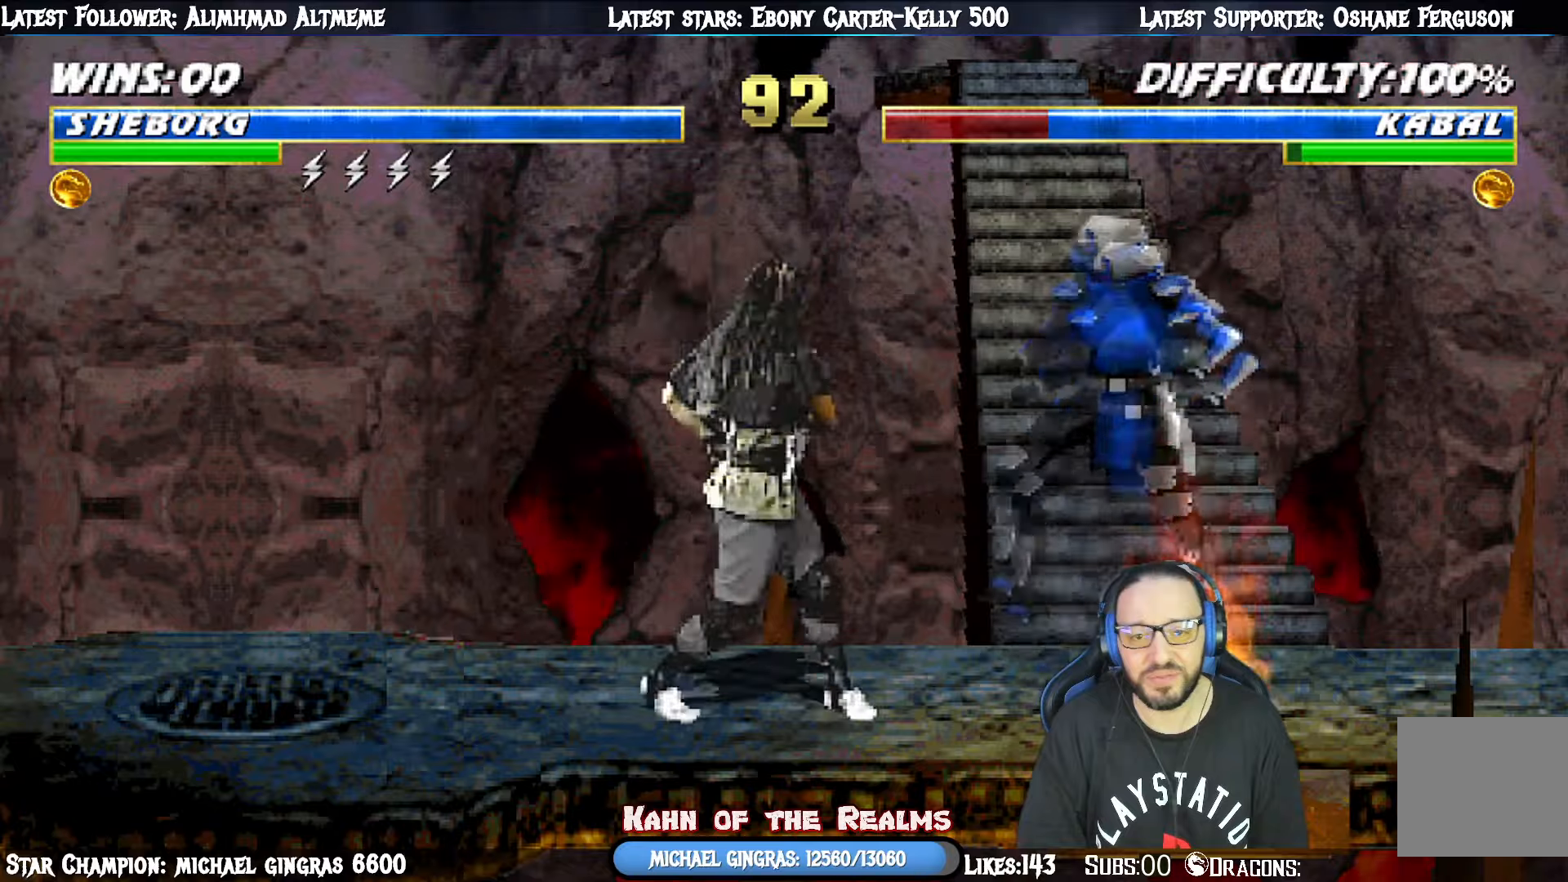
Gameplay with a controller (PlayStation layout); each line is a JSON object with the inputs held at the frame after it. "events" lists button and stick changes between this image and that frame as [ms after this image, input, new state], when the widget could be followed in between. Not read: left_stick.
{"buttons": ["L1", "DPAD_DOWN"], "right_stick": "center", "events": [[17, "DPAD_RIGHT", "down"], [34, "DPAD_UP", "down"], [217, "CIRCLE", "down"], [351, "DPAD_RIGHT", "up"], [384, "CIRCLE", "up"], [384, "DPAD_UP", "up"], [434, "L1", "down"], [468, "DPAD_DOWN", "down"]]}
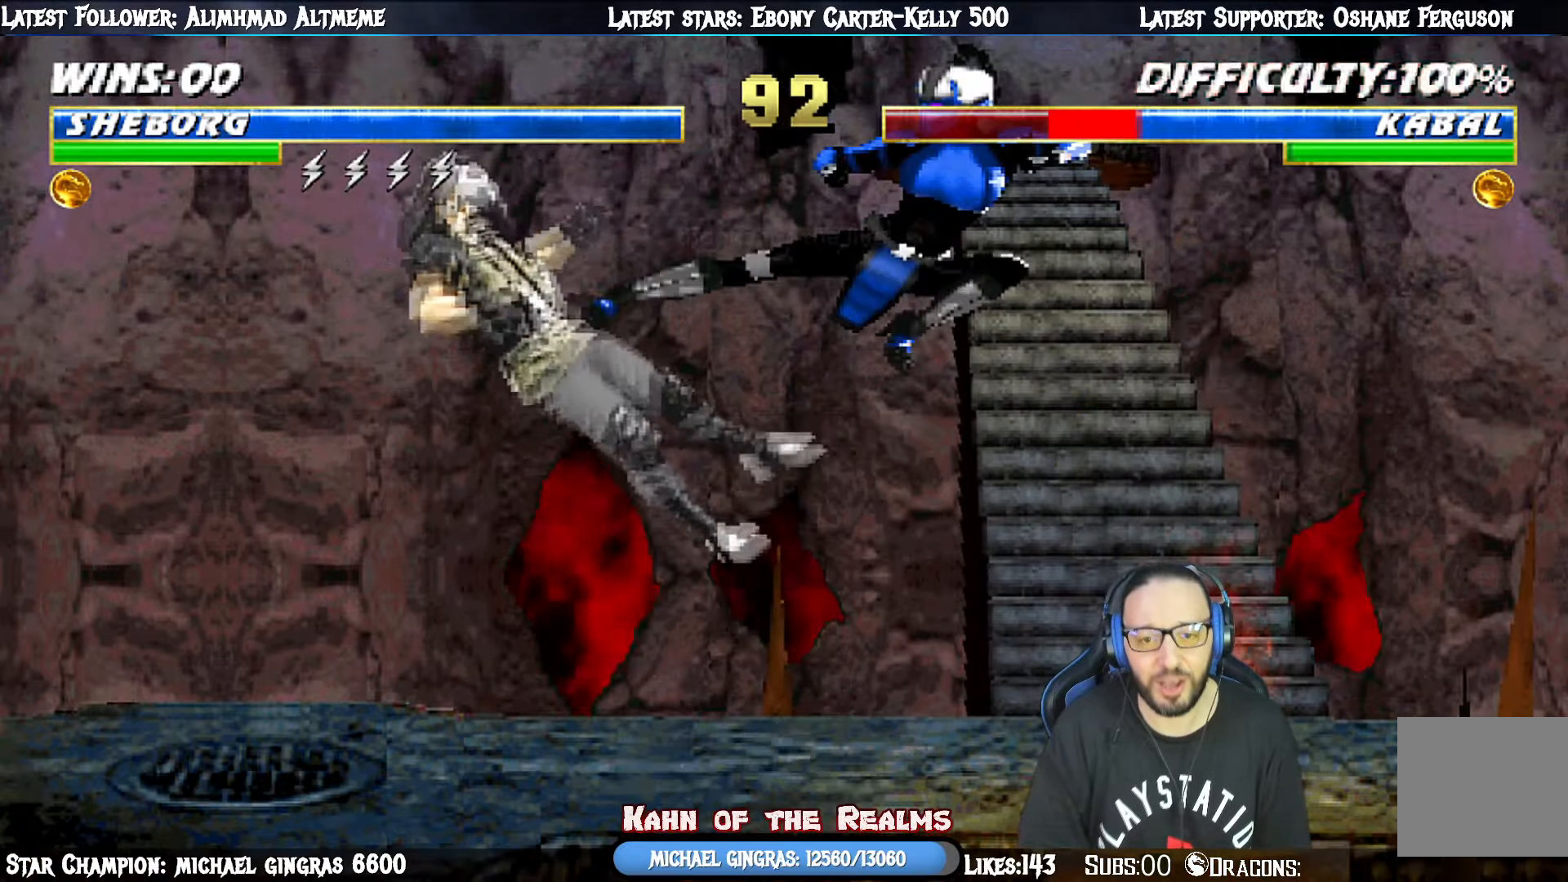
{"buttons": ["DPAD_DOWN"], "right_stick": "center", "events": [[17, "SQUARE", "down"], [117, "SQUARE", "up"], [183, "SQUARE", "down"], [267, "SQUARE", "up"], [283, "DPAD_DOWN", "up"], [283, "L1", "up"], [484, "DPAD_DOWN", "down"]]}
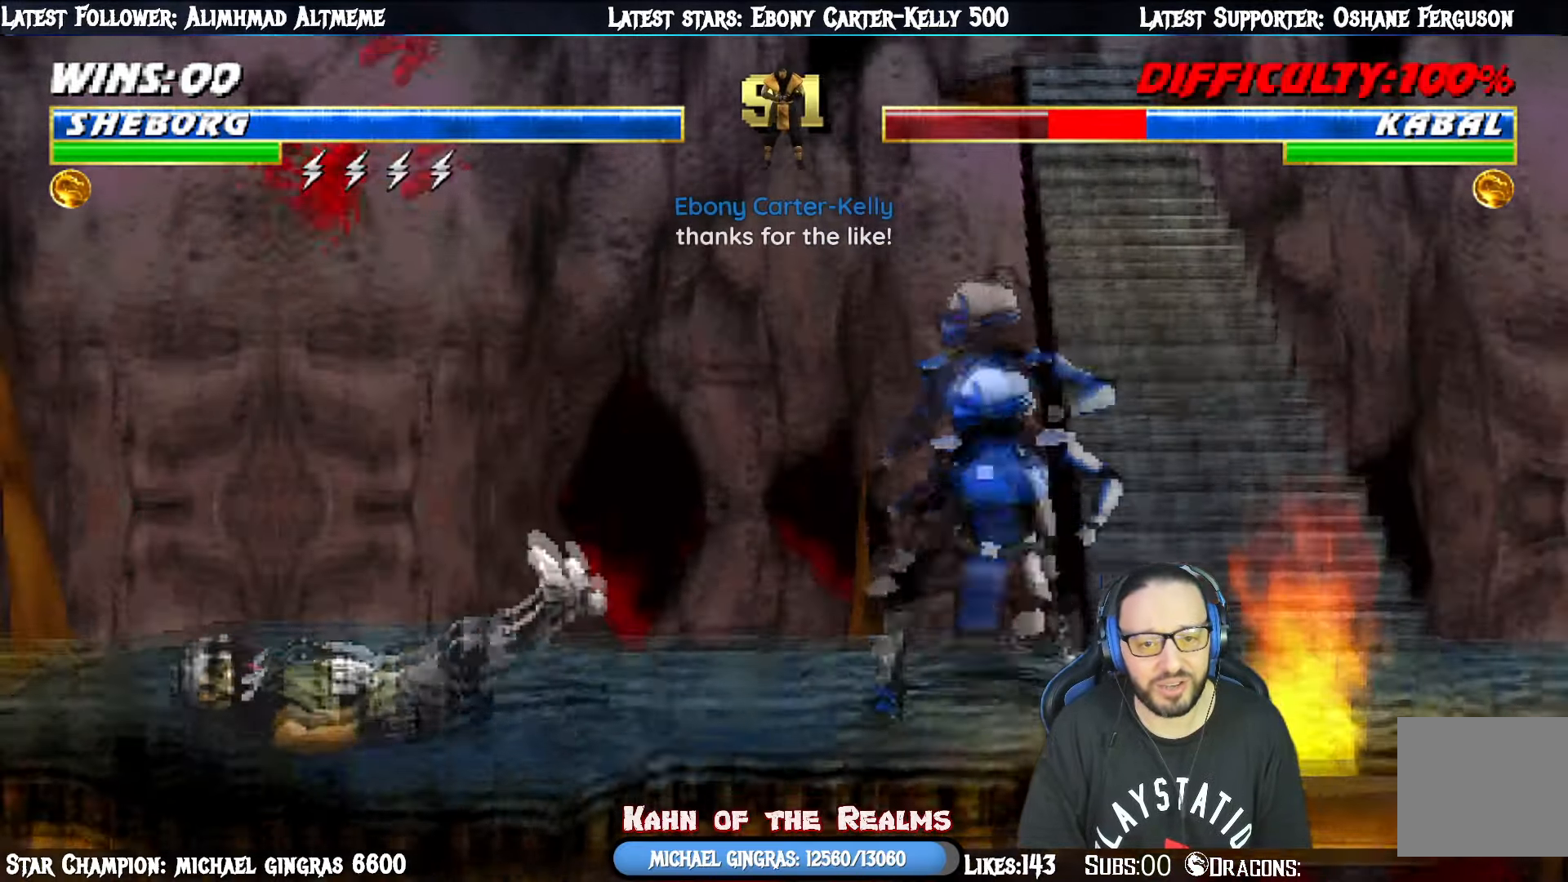
{"buttons": ["CROSS"], "right_stick": "center", "events": [[34, "DPAD_RIGHT", "down"], [84, "DPAD_DOWN", "up"], [100, "CROSS", "down"], [151, "DPAD_RIGHT", "up"], [201, "CROSS", "up"], [284, "CROSS", "down"], [284, "DPAD_DOWN", "down"], [301, "DPAD_LEFT", "down"], [334, "CROSS", "up"], [384, "DPAD_DOWN", "up"], [401, "CROSS", "down"], [484, "DPAD_LEFT", "up"]]}
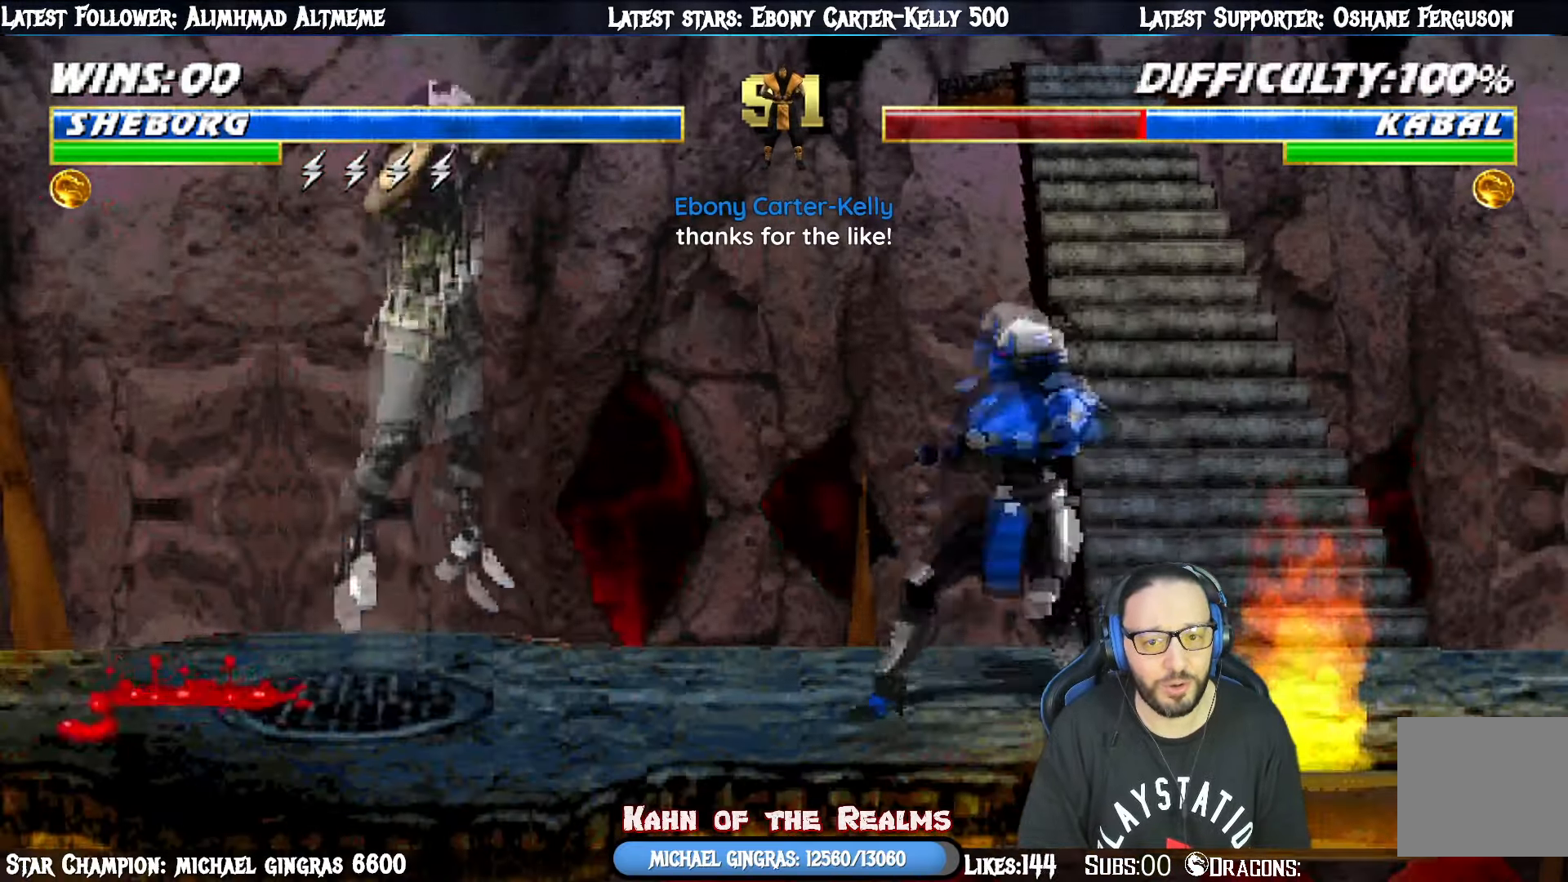
{"buttons": ["L1", "R1", "DPAD_RIGHT"], "right_stick": "center", "events": [[17, "CROSS", "up"], [33, "DPAD_DOWN", "down"], [67, "CROSS", "down"], [67, "DPAD_LEFT", "down"], [117, "DPAD_DOWN", "up"], [183, "CROSS", "up"], [183, "R1", "down"], [217, "DPAD_LEFT", "up"], [434, "DPAD_RIGHT", "down"], [450, "L1", "down"]]}
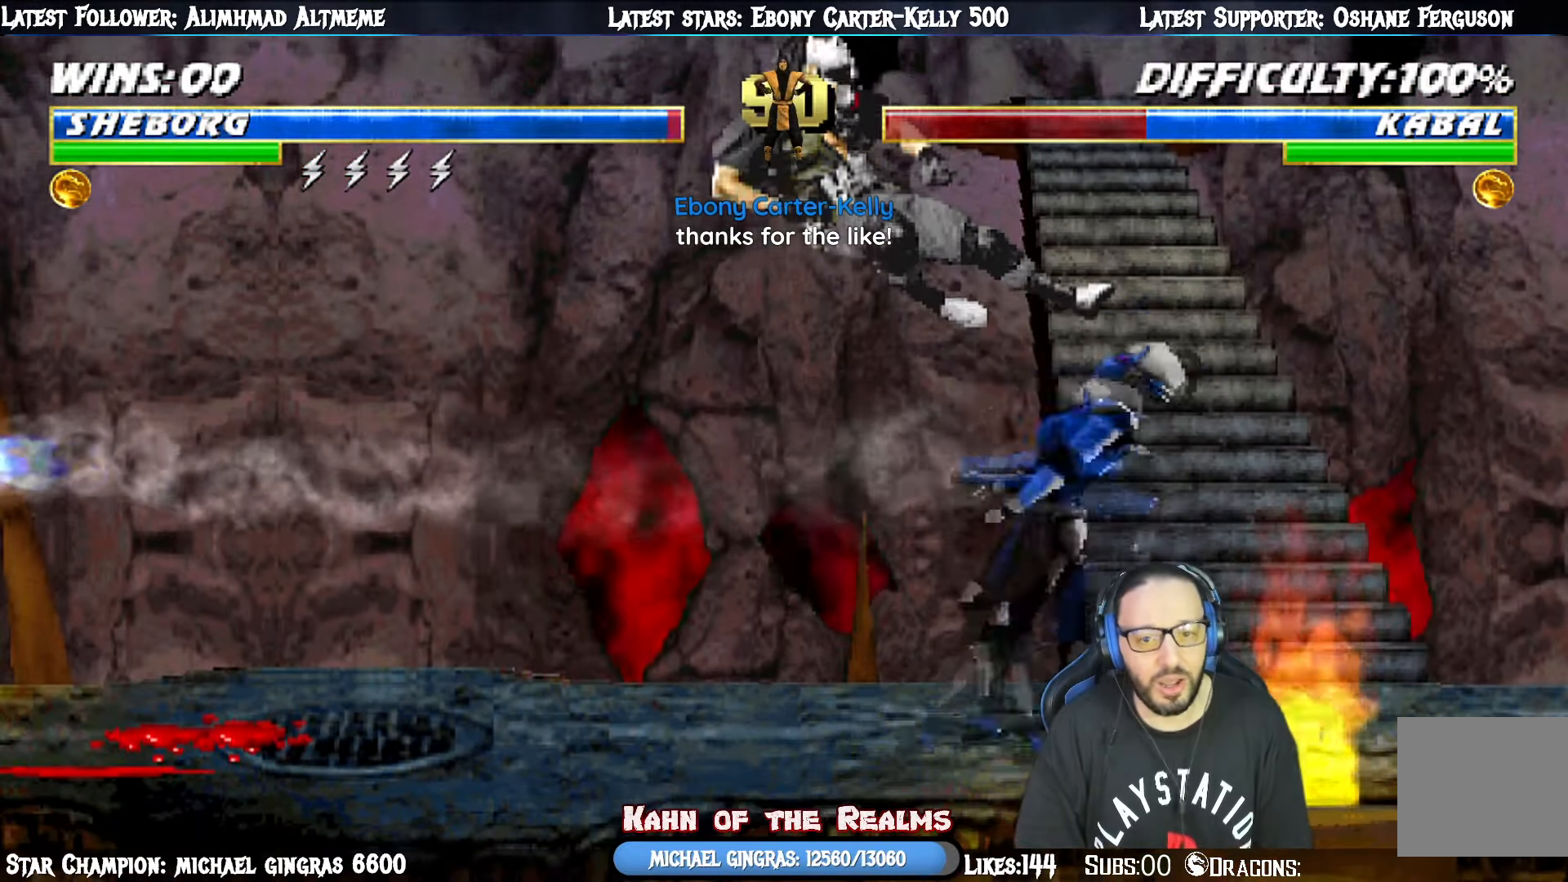
{"buttons": ["L1", "R1", "DPAD_DOWN", "DPAD_RIGHT"], "right_stick": "center", "events": [[84, "DPAD_LEFT", "down"], [84, "DPAD_RIGHT", "up"], [384, "DPAD_DOWN", "down"], [417, "DPAD_LEFT", "up"], [417, "DPAD_RIGHT", "down"]]}
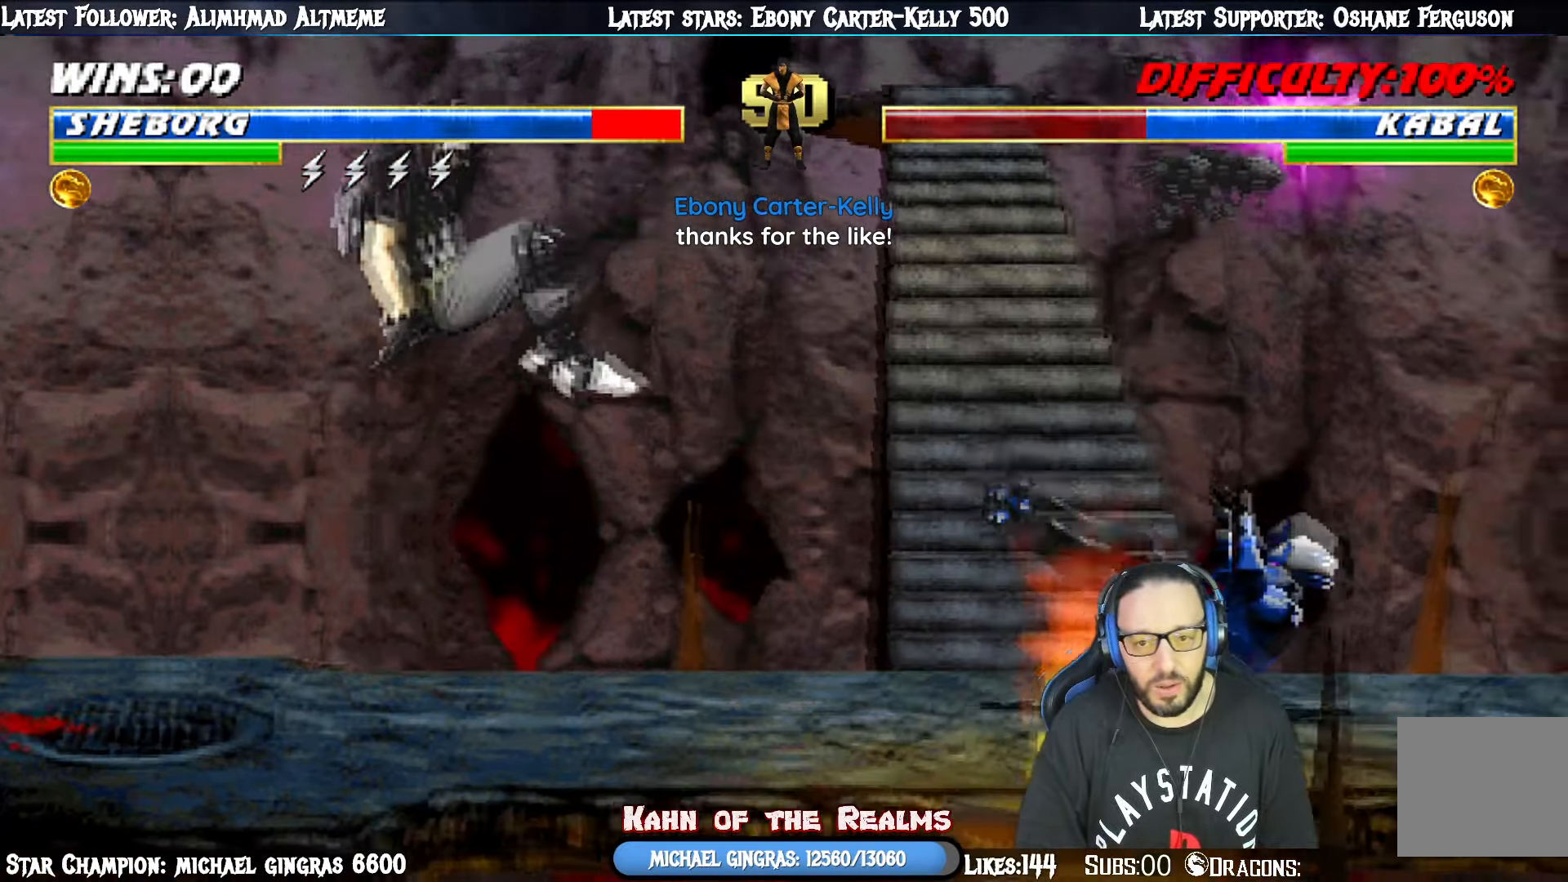
{"buttons": ["DPAD_UP", "DPAD_RIGHT"], "right_stick": "center", "events": [[217, "DPAD_DOWN", "up"], [233, "R1", "up"], [250, "L1", "up"], [267, "DPAD_RIGHT", "up"], [334, "DPAD_RIGHT", "down"], [334, "DPAD_UP", "down"]]}
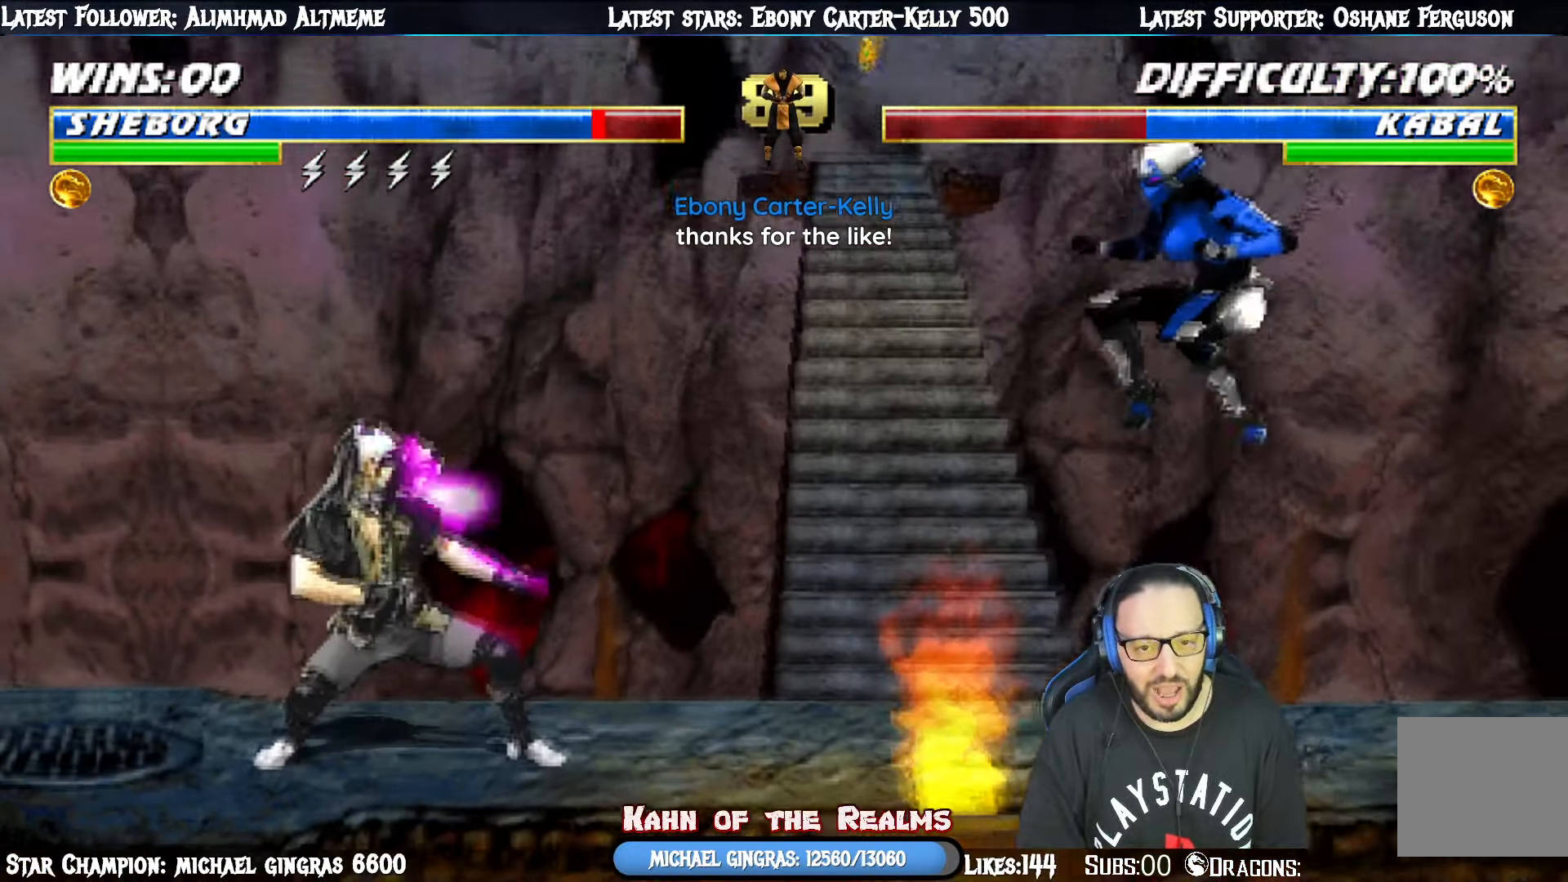
{"buttons": ["R1", "DPAD_DOWN"], "right_stick": "center", "events": [[100, "CIRCLE", "down"], [184, "DPAD_RIGHT", "up"], [234, "CIRCLE", "up"], [251, "DPAD_UP", "up"], [351, "R1", "down"], [417, "DPAD_DOWN", "down"]]}
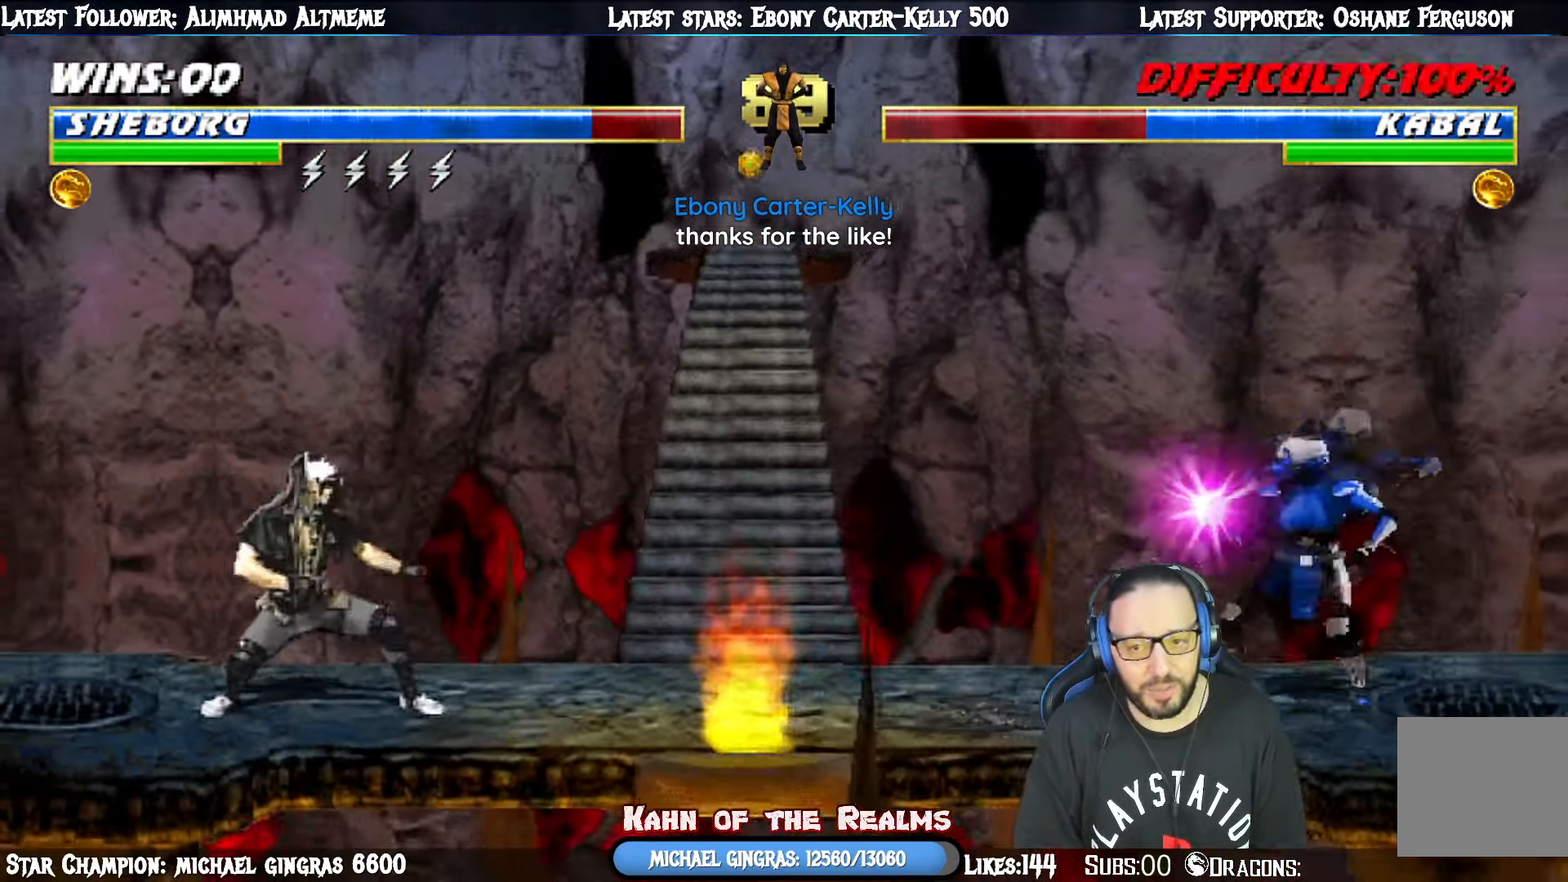
{"buttons": ["CROSS", "DPAD_LEFT"], "right_stick": "center", "events": [[17, "DPAD_RIGHT", "down"], [283, "DPAD_DOWN", "up"], [283, "DPAD_RIGHT", "up"], [367, "DPAD_DOWN", "down"], [384, "R1", "up"], [400, "DPAD_LEFT", "down"], [450, "DPAD_DOWN", "up"], [484, "CROSS", "down"]]}
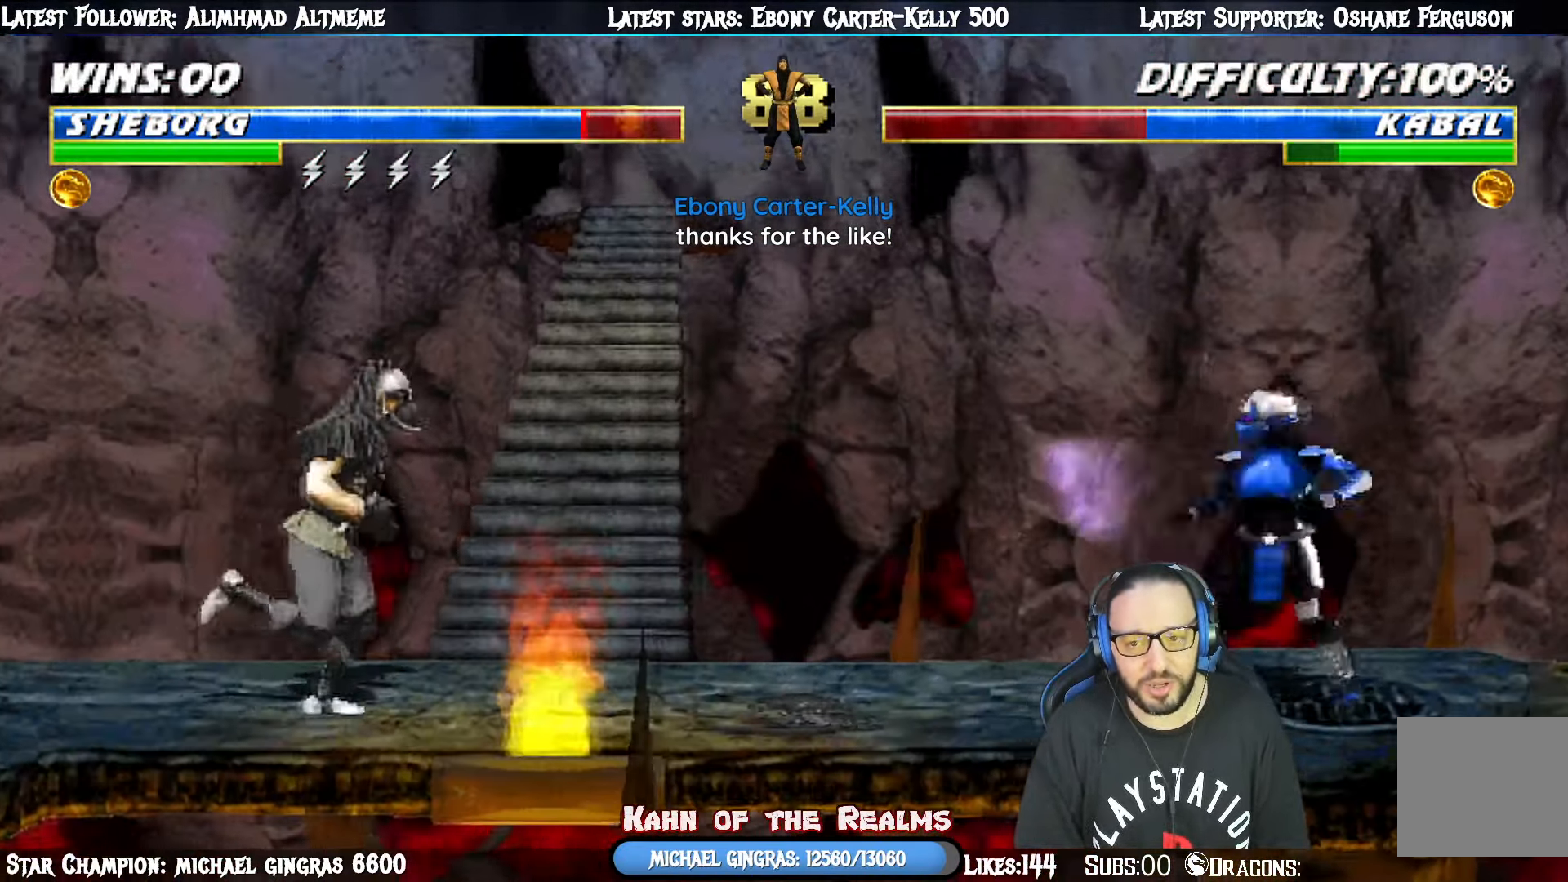
{"buttons": ["R1"], "right_stick": "center", "events": [[34, "DPAD_LEFT", "up"], [100, "CROSS", "up"], [100, "DPAD_DOWN", "down"], [117, "DPAD_LEFT", "down"], [151, "CROSS", "down"], [167, "DPAD_DOWN", "up"], [251, "CROSS", "up"], [251, "DPAD_LEFT", "up"], [334, "CROSS", "down"], [334, "DPAD_DOWN", "down"], [334, "DPAD_LEFT", "down"], [384, "DPAD_DOWN", "up"], [417, "CROSS", "up"], [434, "R1", "down"], [468, "DPAD_LEFT", "up"]]}
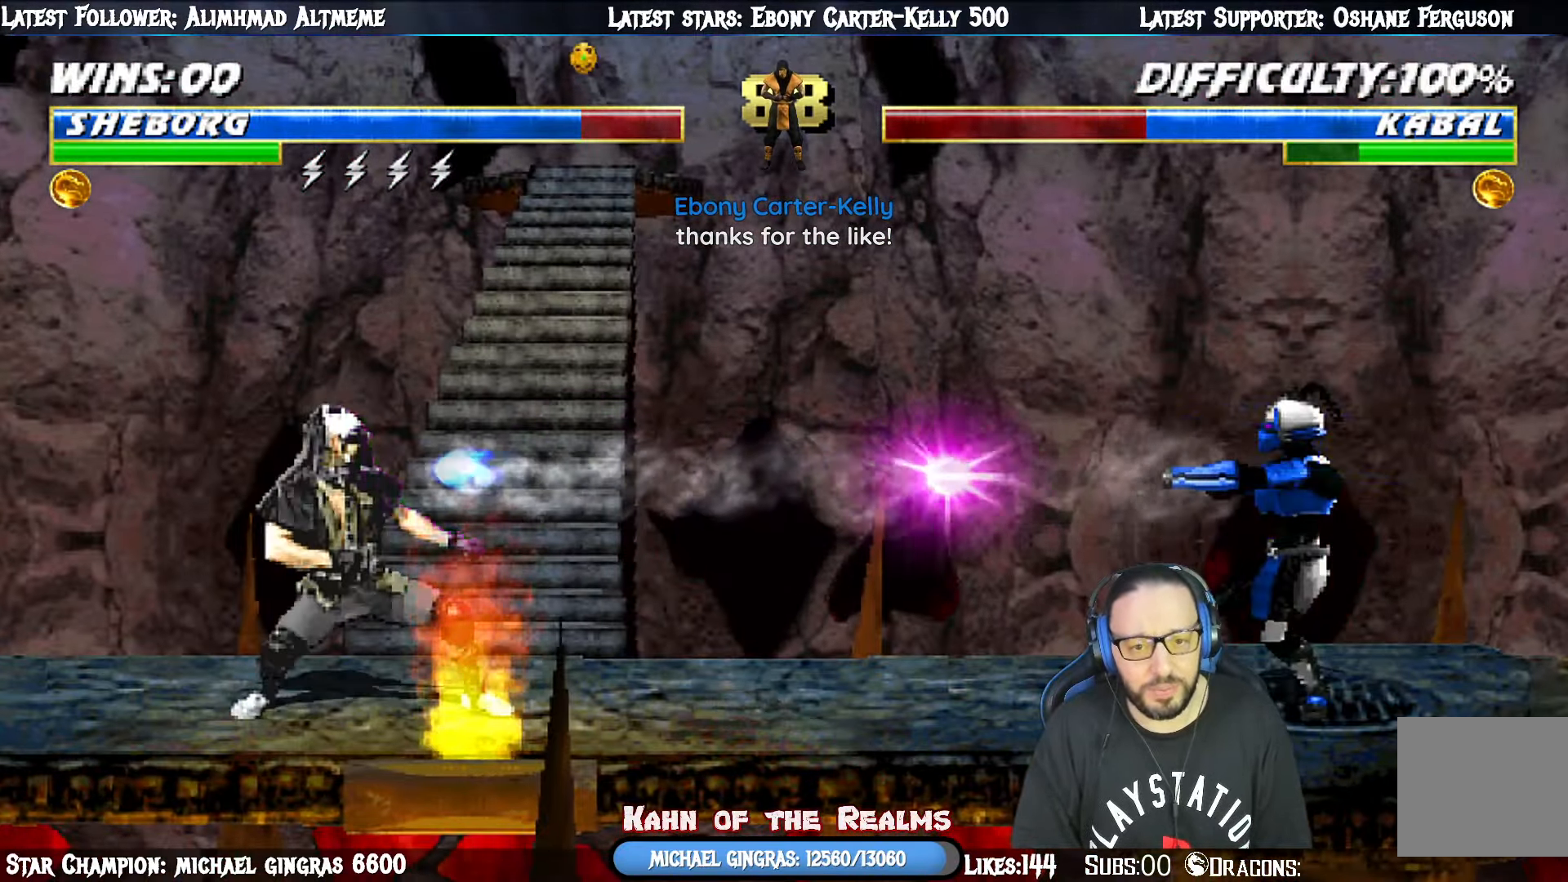
{"buttons": [], "right_stick": "center", "events": [[384, "R1", "up"]]}
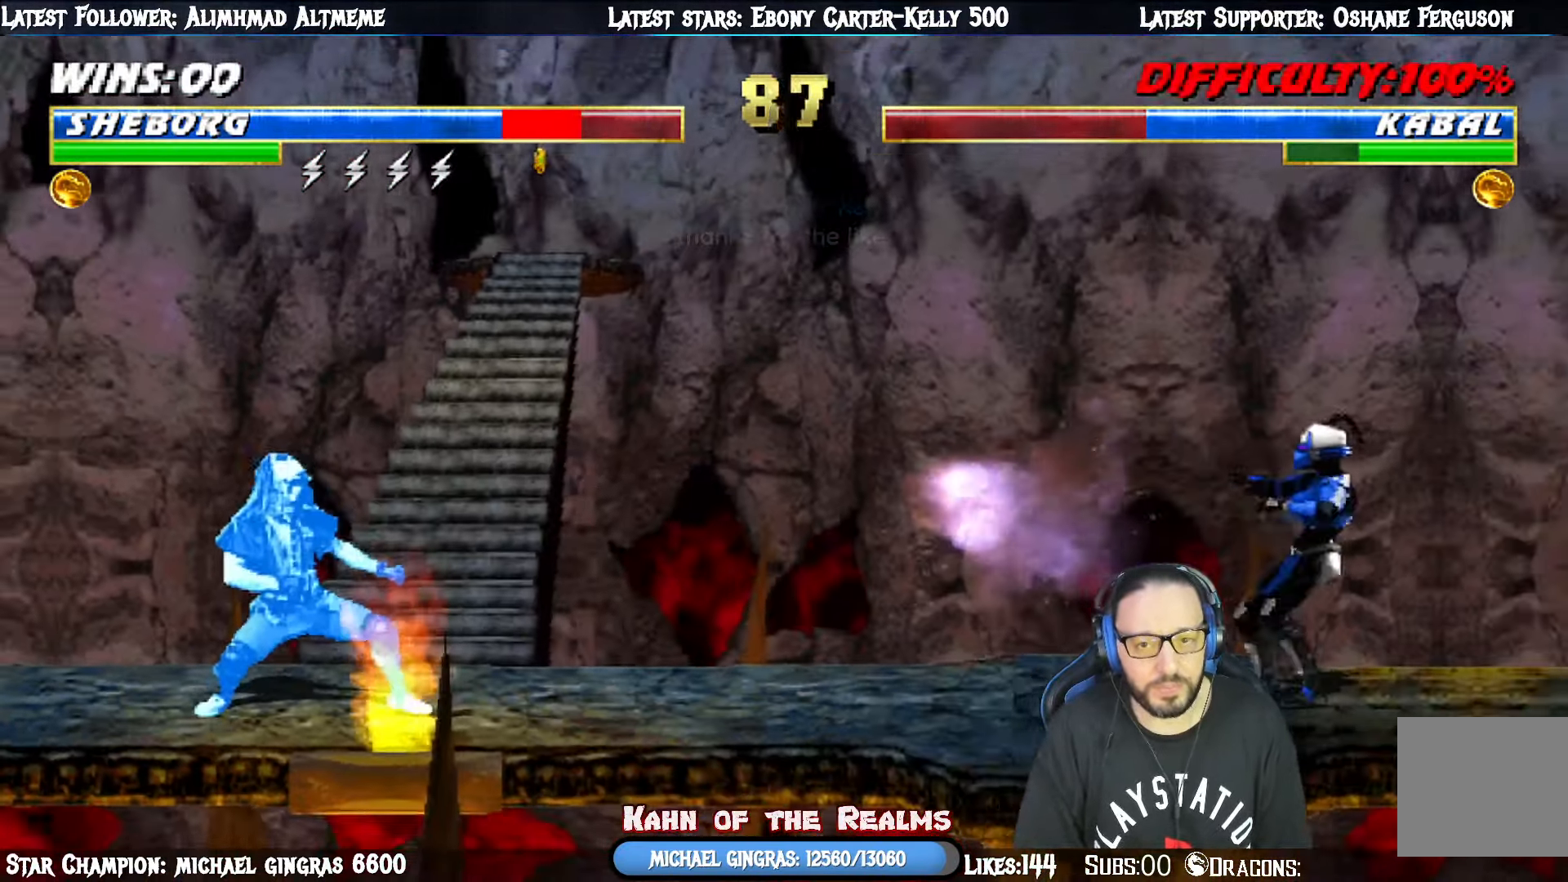
{"buttons": ["L1", "DPAD_UP", "DPAD_LEFT"], "right_stick": "center", "events": [[117, "L1", "down"], [134, "DPAD_LEFT", "down"], [501, "DPAD_UP", "down"]]}
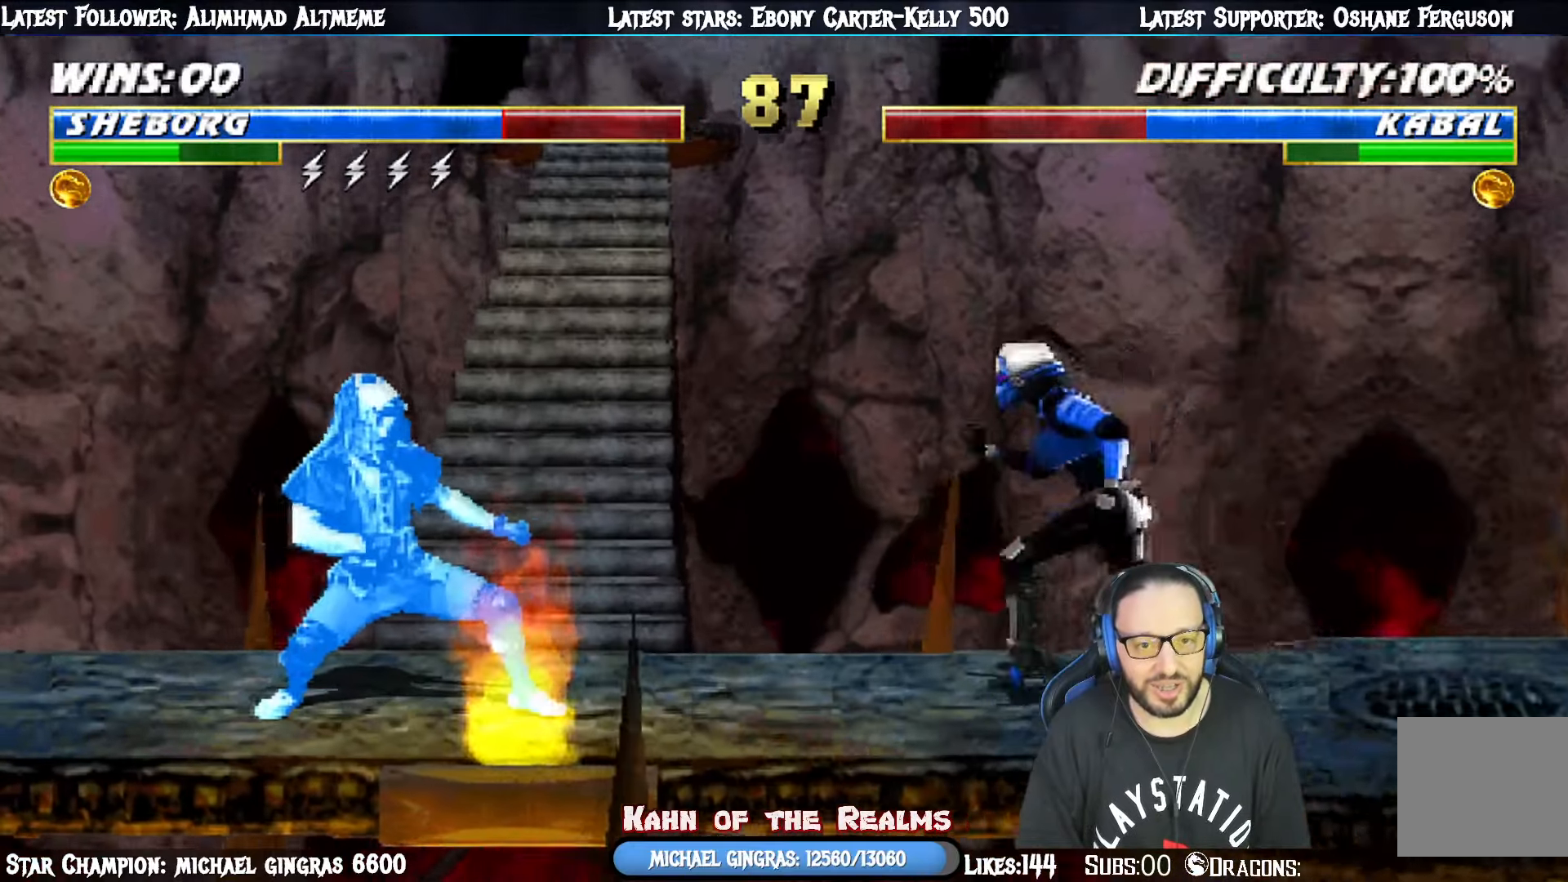
{"buttons": ["SQUARE", "L1", "DPAD_DOWN"], "right_stick": "center", "events": [[100, "DPAD_LEFT", "up"], [150, "DPAD_LEFT", "down"], [184, "DPAD_UP", "up"], [200, "DPAD_LEFT", "up"], [234, "DPAD_DOWN", "down"], [434, "SQUARE", "down"]]}
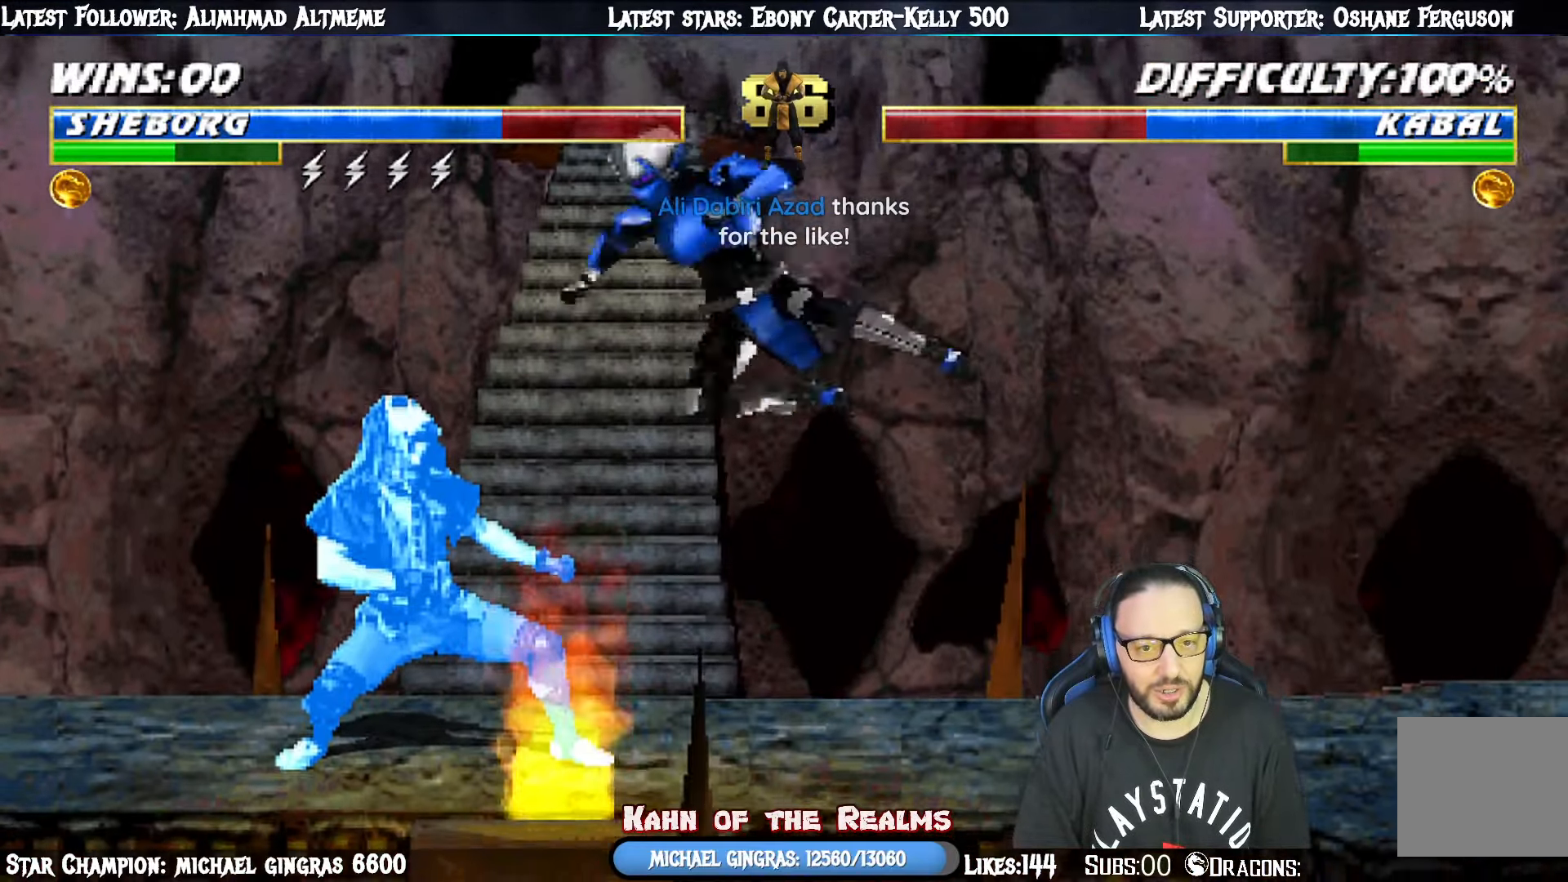
{"buttons": ["SQUARE", "L1", "DPAD_DOWN"], "right_stick": "center", "events": [[16, "SQUARE", "up"], [116, "SQUARE", "down"], [183, "SQUARE", "up"], [283, "SQUARE", "down"], [367, "SQUARE", "up"], [400, "SQUARE", "down"]]}
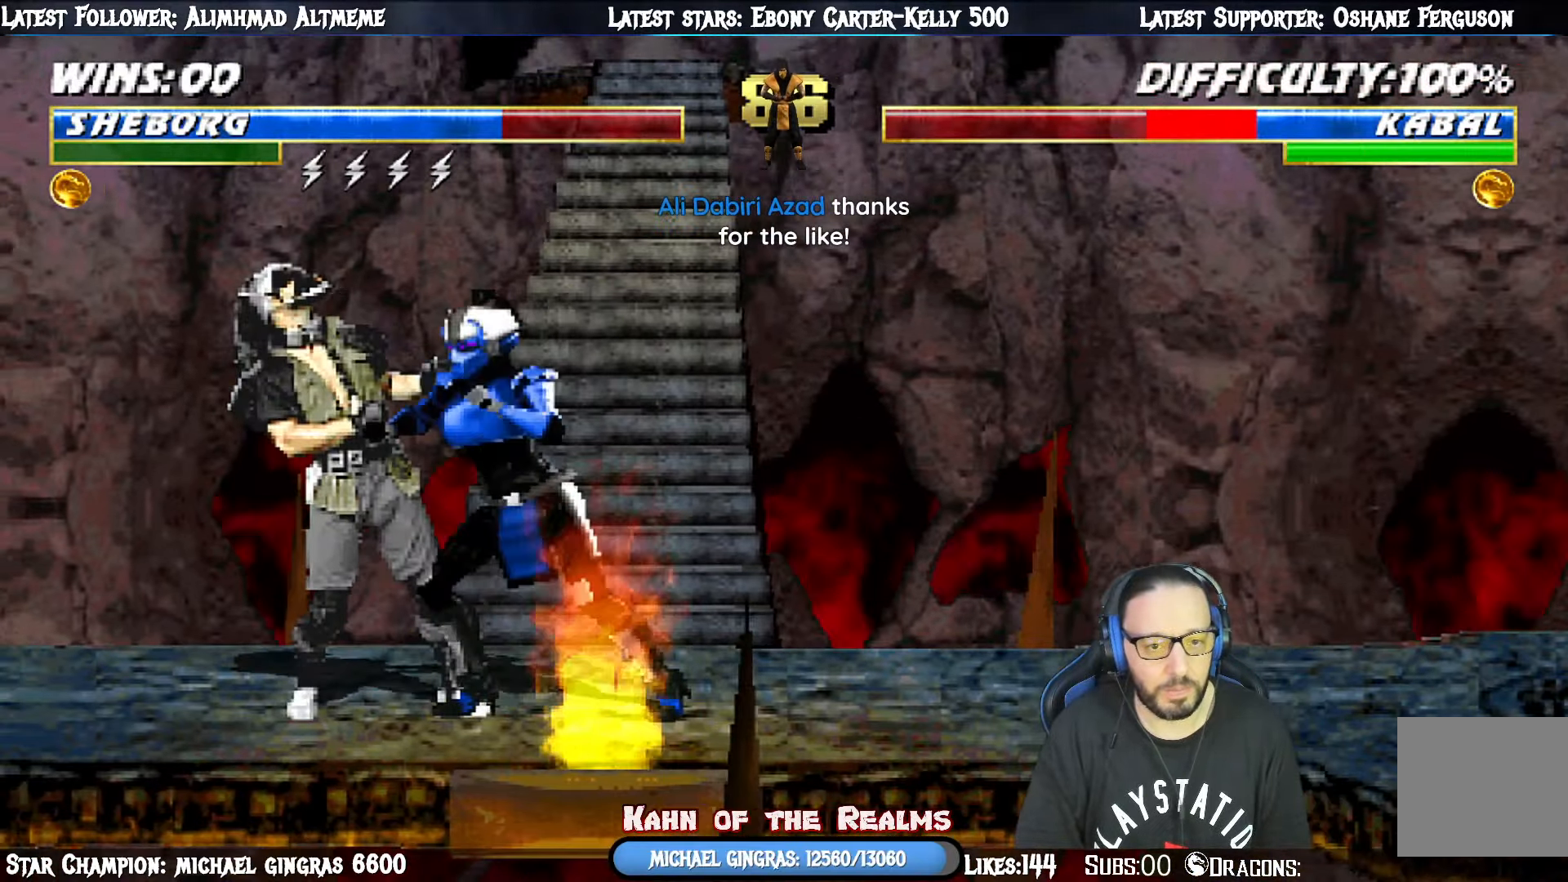
{"buttons": ["SQUARE"], "right_stick": "center", "events": [[34, "SQUARE", "up"], [67, "SQUARE", "down"], [150, "SQUARE", "up"], [234, "SQUARE", "down"], [300, "DPAD_RIGHT", "down"], [334, "SQUARE", "up"], [367, "DPAD_RIGHT", "up"], [417, "SQUARE", "down"], [451, "DPAD_DOWN", "up"], [484, "L1", "up"]]}
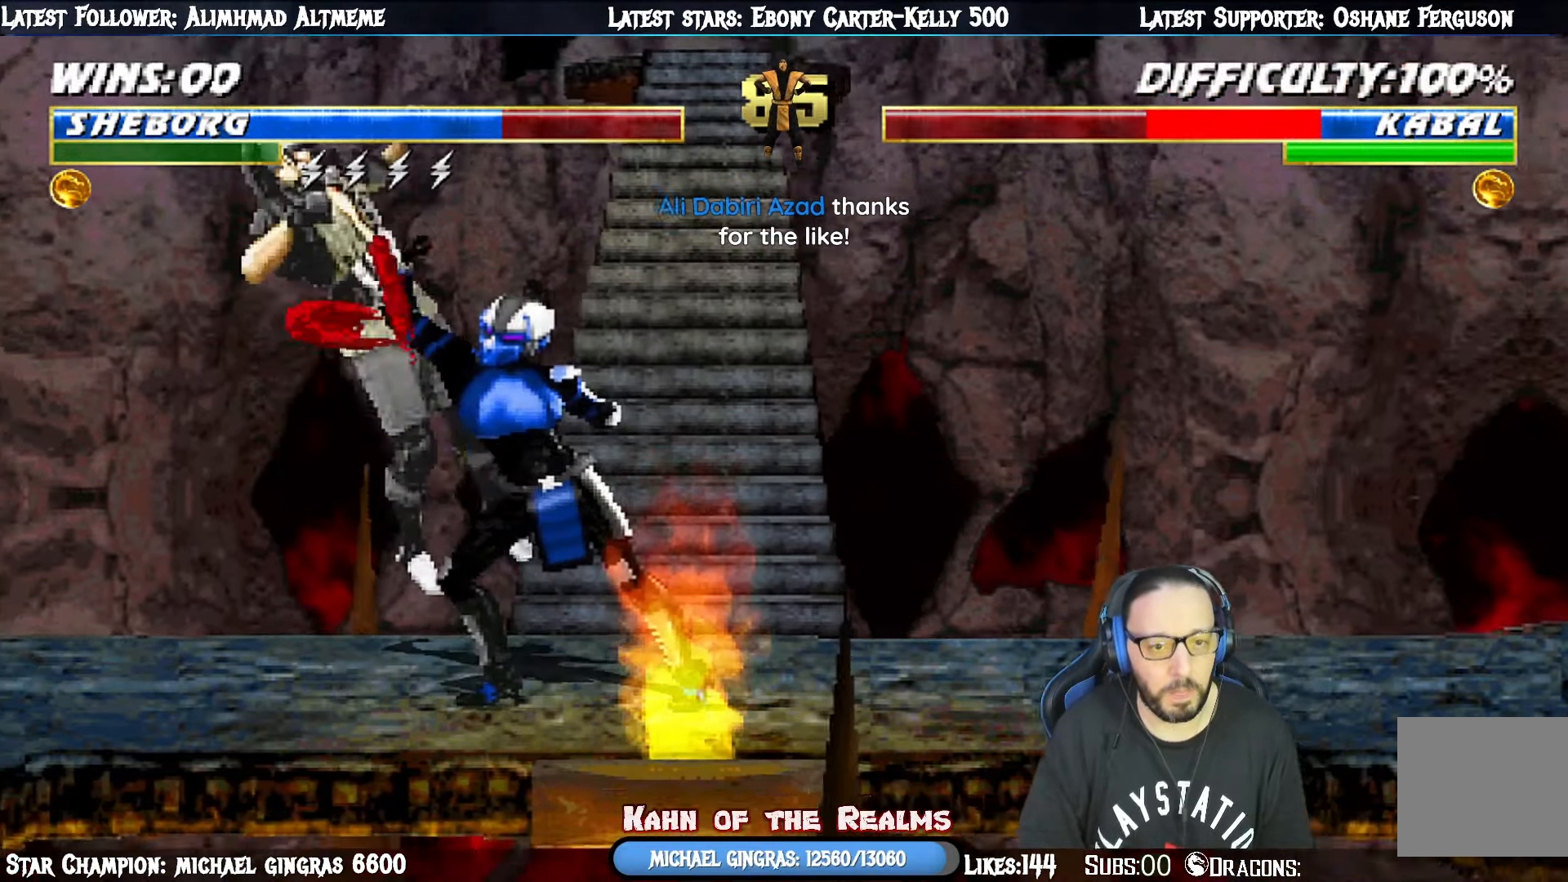
{"buttons": ["L1", "DPAD_LEFT"], "right_stick": "center", "events": [[83, "SQUARE", "up"], [283, "DPAD_LEFT", "down"], [300, "L1", "down"]]}
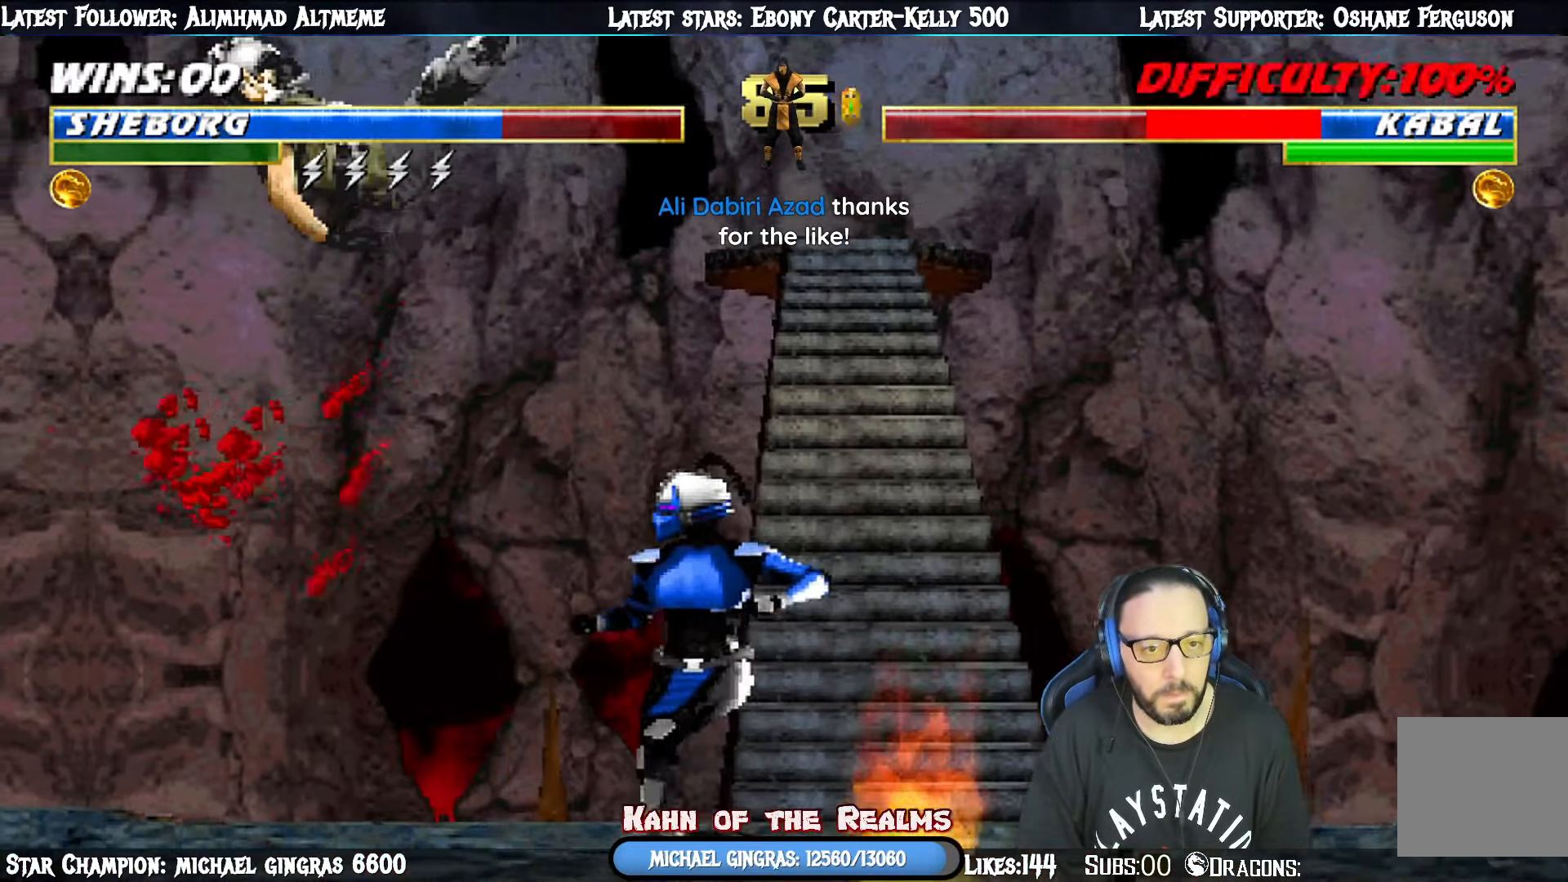
{"buttons": ["L1", "DPAD_UP", "DPAD_LEFT"], "right_stick": "center", "events": [[284, "SQUARE", "down"], [384, "DPAD_UP", "down"], [451, "SQUARE", "up"]]}
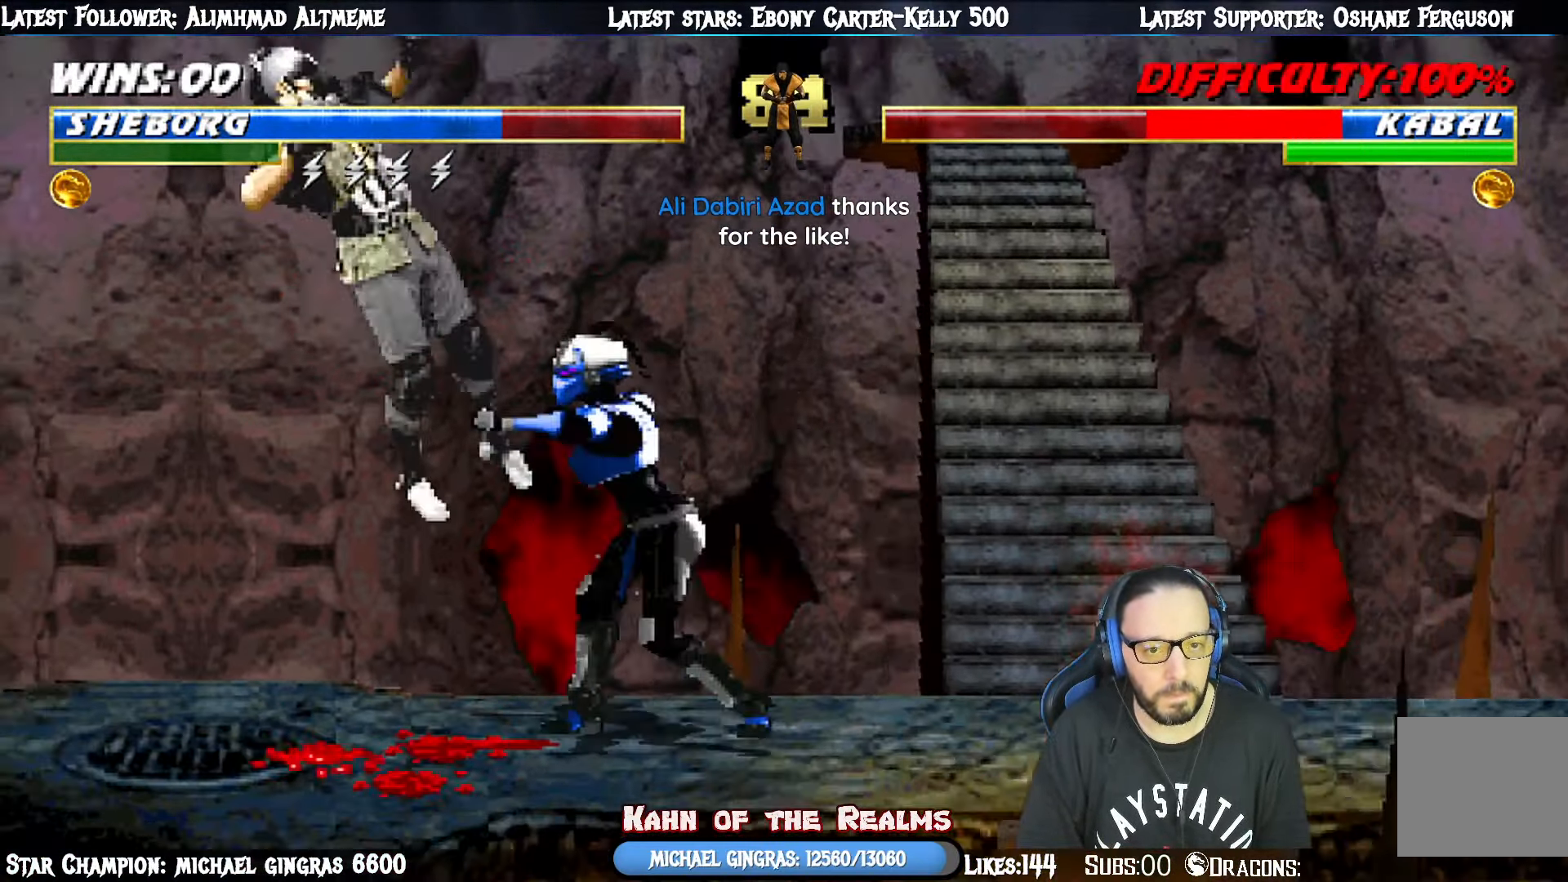
{"buttons": ["TRIANGLE", "DPAD_RIGHT"], "right_stick": "center", "events": [[150, "TRIANGLE", "down"], [267, "TRIANGLE", "up"], [300, "DPAD_LEFT", "up"], [300, "TRIANGLE", "down"], [334, "DPAD_UP", "up"], [384, "L1", "up"], [500, "DPAD_RIGHT", "down"]]}
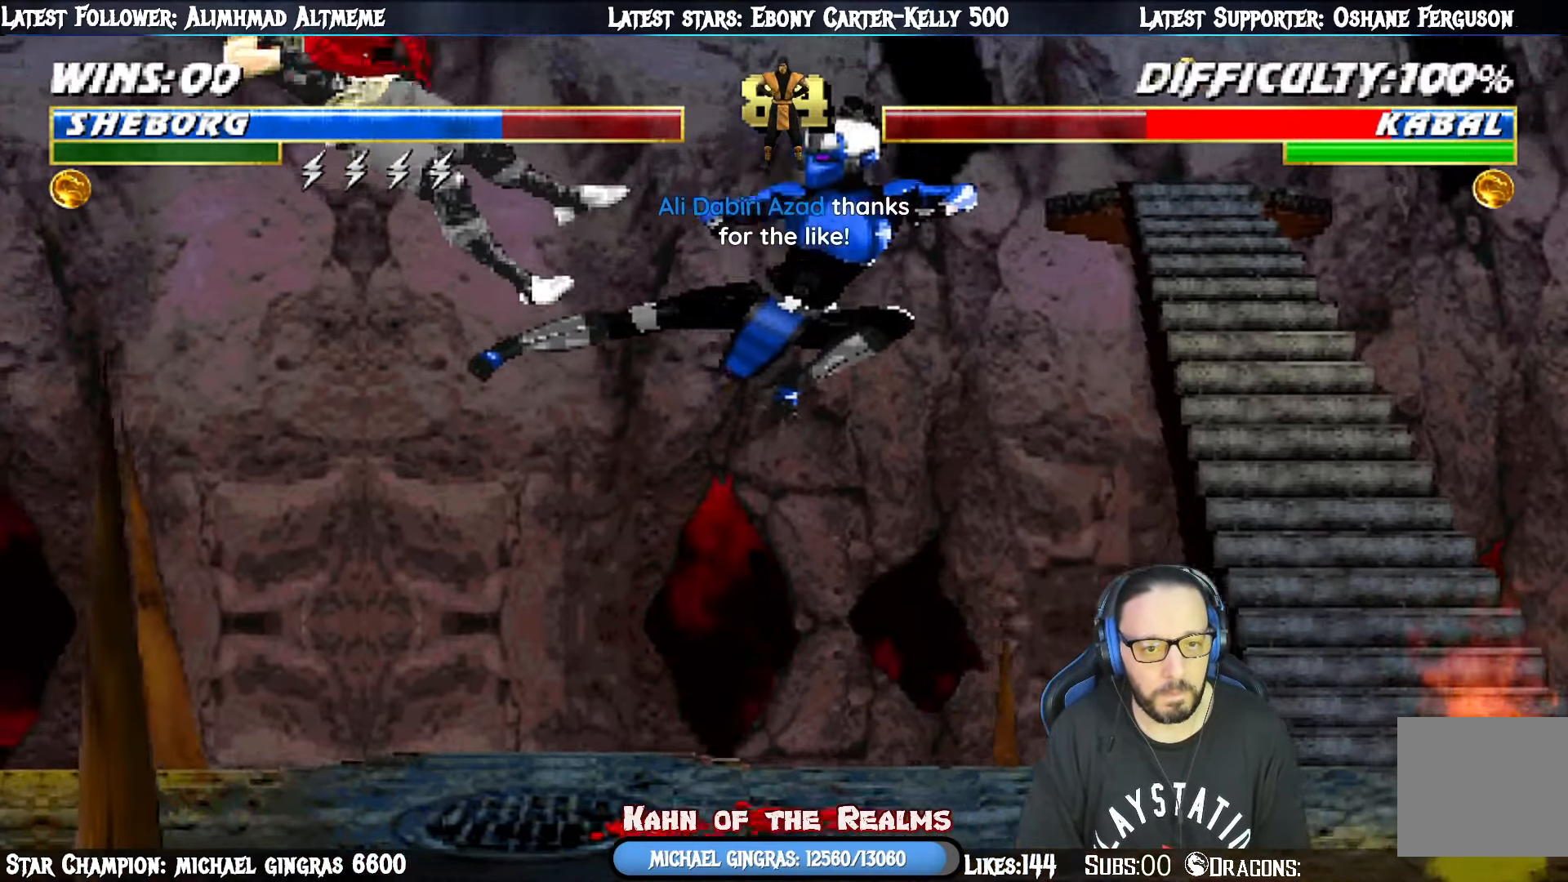
{"buttons": ["CIRCLE"], "right_stick": "center", "events": [[17, "TRIANGLE", "up"], [101, "DPAD_RIGHT", "up"], [167, "DPAD_LEFT", "down"], [217, "CIRCLE", "down"], [251, "DPAD_LEFT", "up"], [301, "CIRCLE", "up"], [334, "CIRCLE", "down"]]}
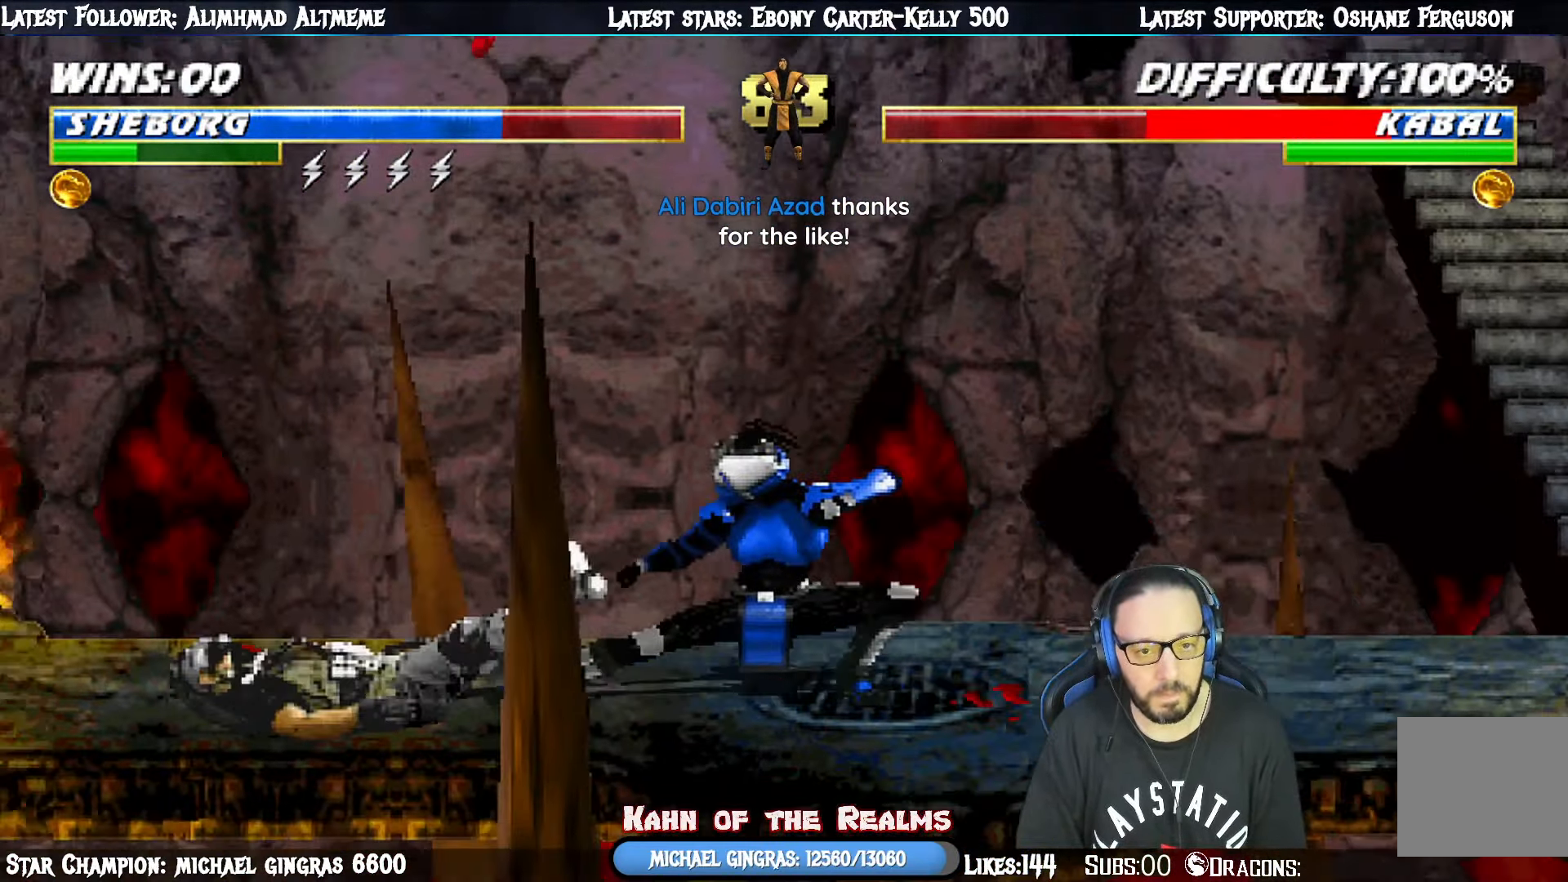
{"buttons": [], "right_stick": "center", "events": [[100, "CIRCLE", "up"]]}
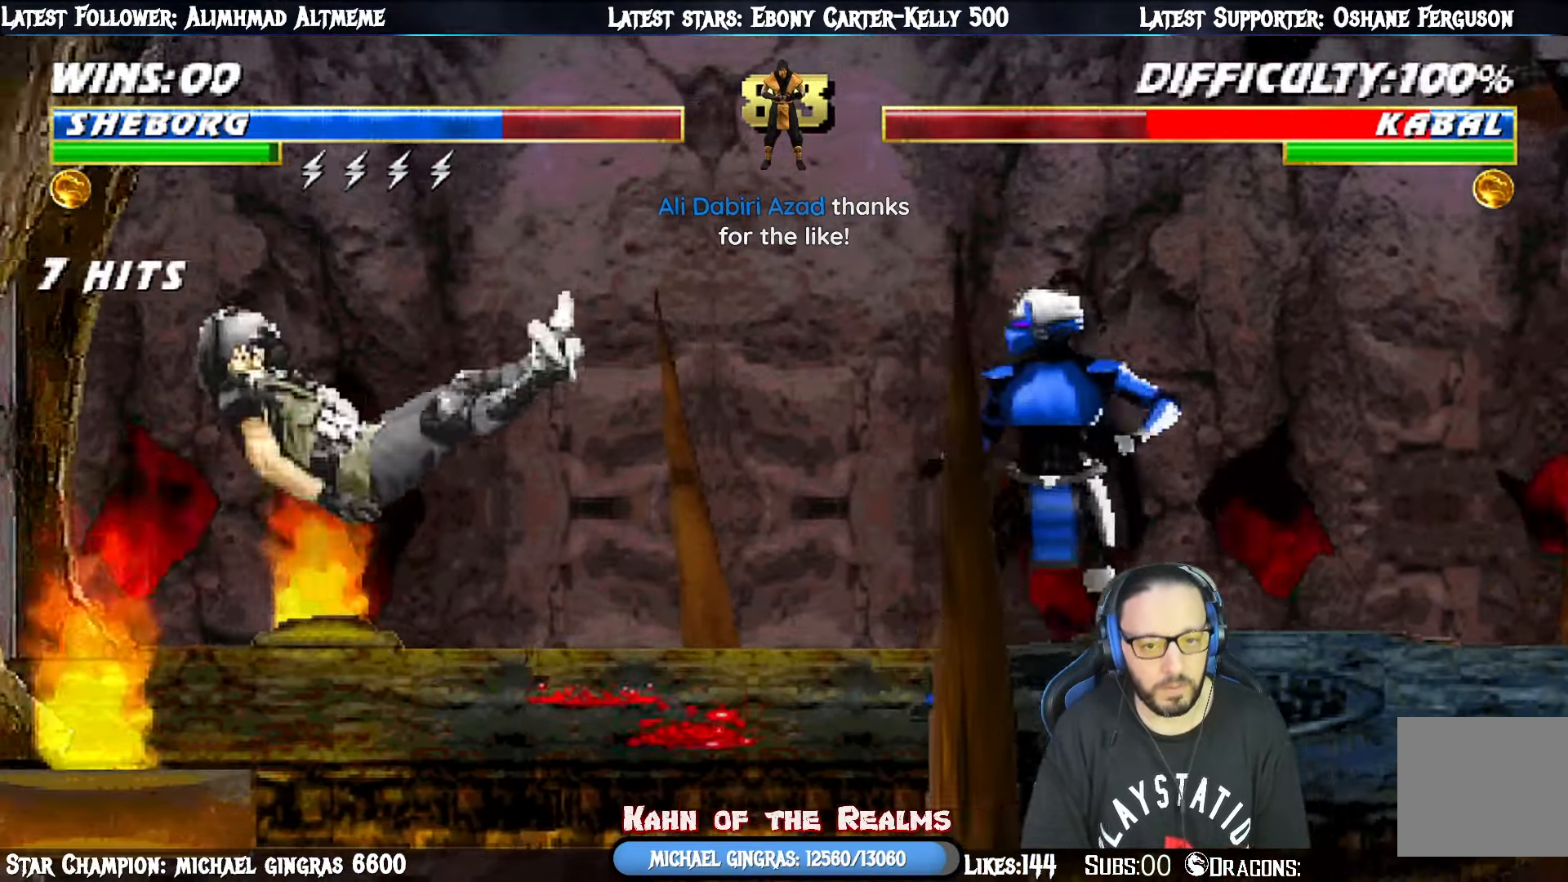
{"buttons": ["DPAD_UP", "DPAD_RIGHT"], "right_stick": "center", "events": [[351, "DPAD_RIGHT", "down"], [384, "DPAD_UP", "down"]]}
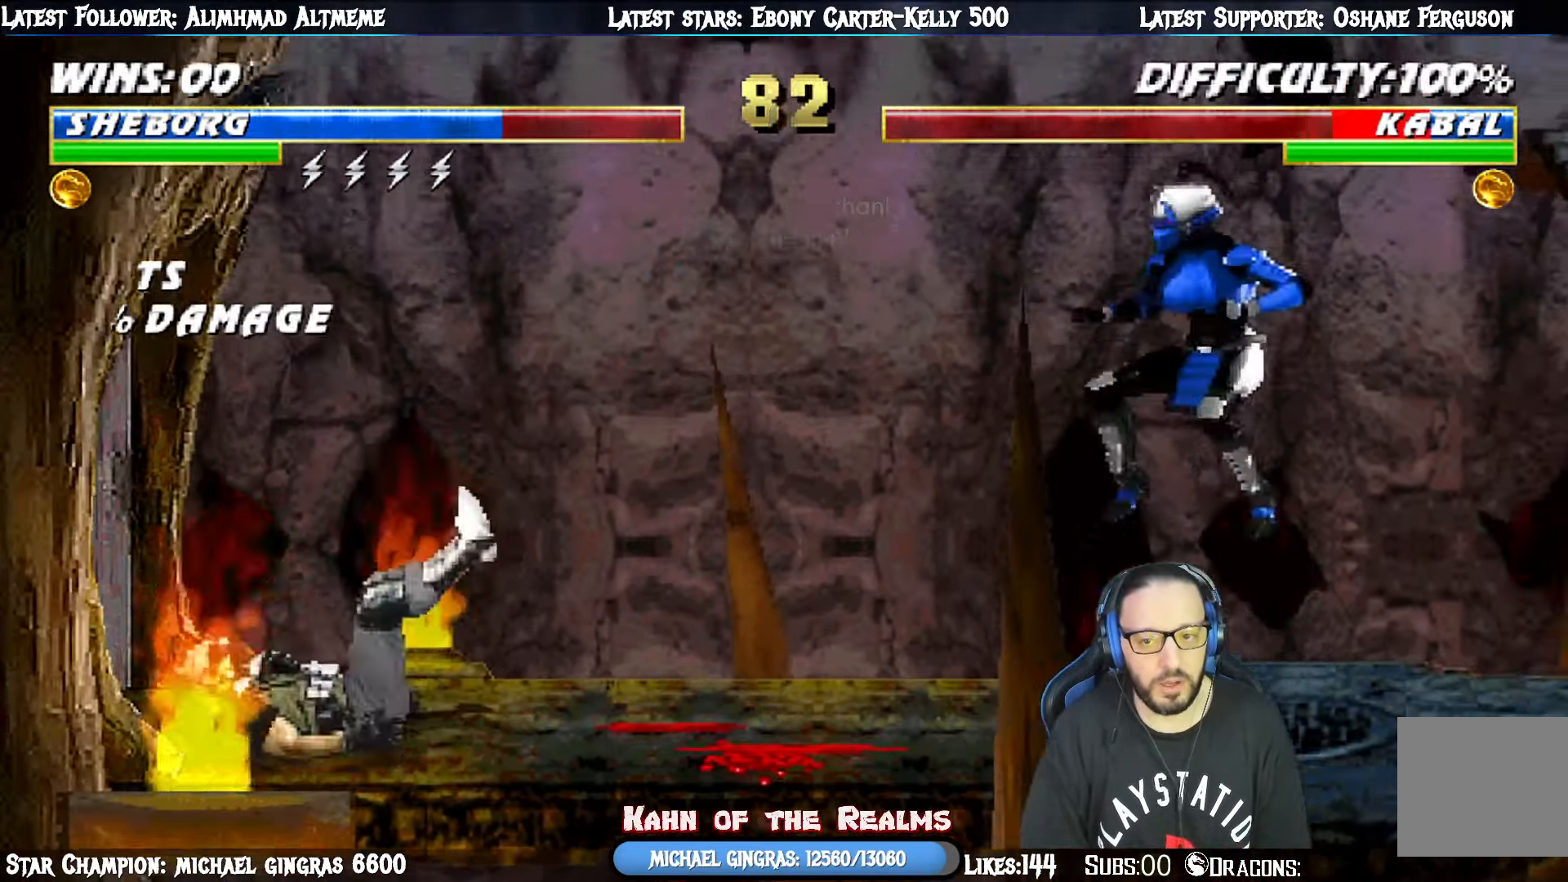
{"buttons": ["L1", "DPAD_RIGHT"], "right_stick": "center", "events": [[200, "DPAD_UP", "up"], [250, "DPAD_RIGHT", "up"], [417, "DPAD_RIGHT", "down"], [467, "L1", "down"]]}
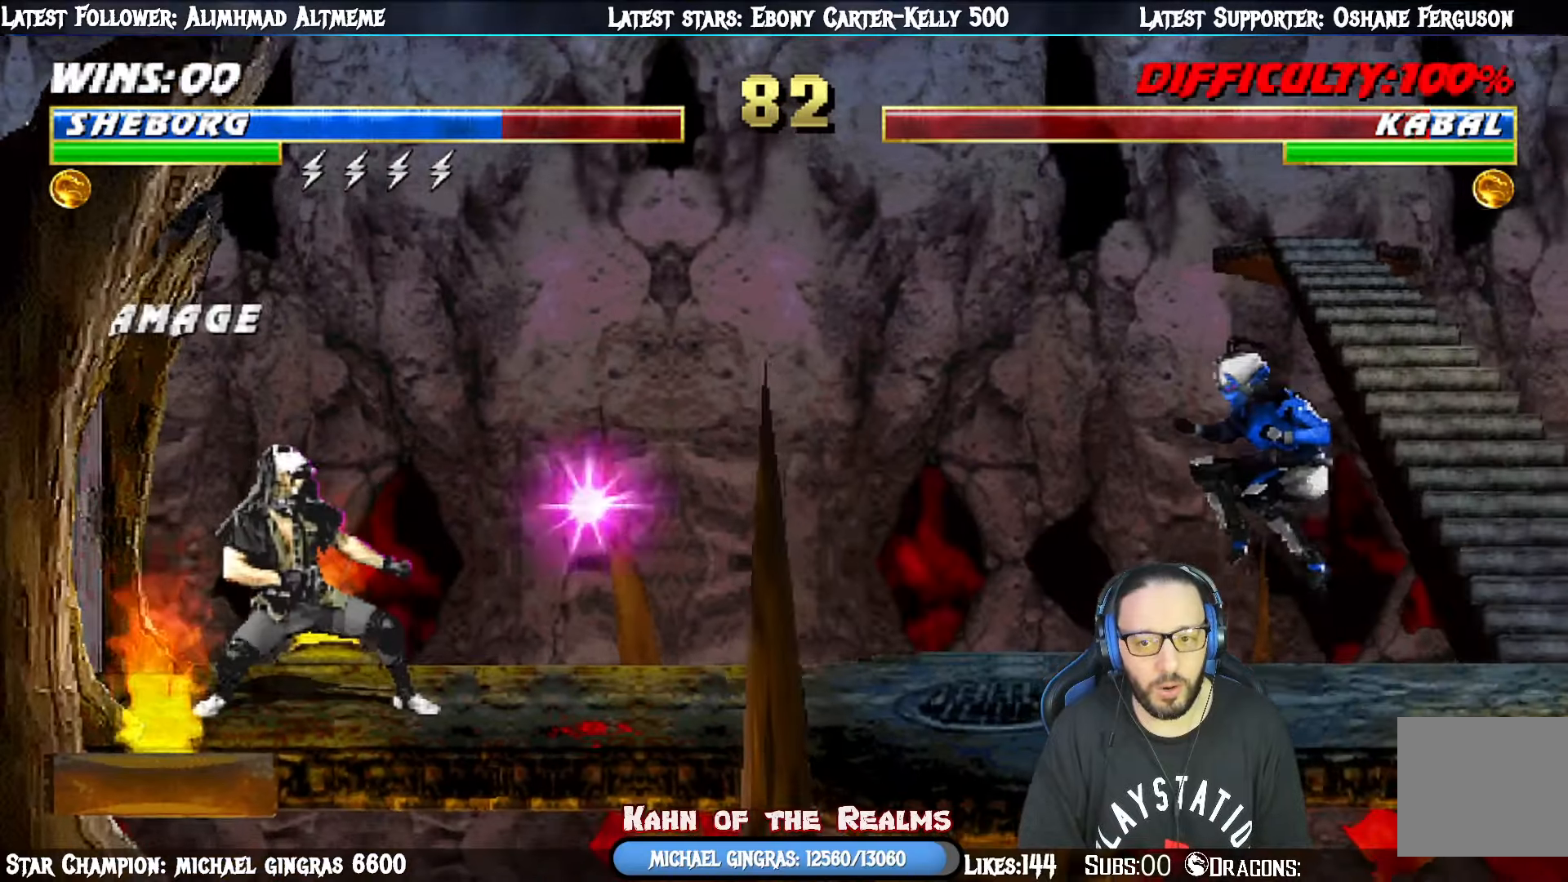
{"buttons": ["R1"], "right_stick": "center", "events": [[117, "R1", "down"], [300, "L1", "up"], [367, "DPAD_RIGHT", "up"]]}
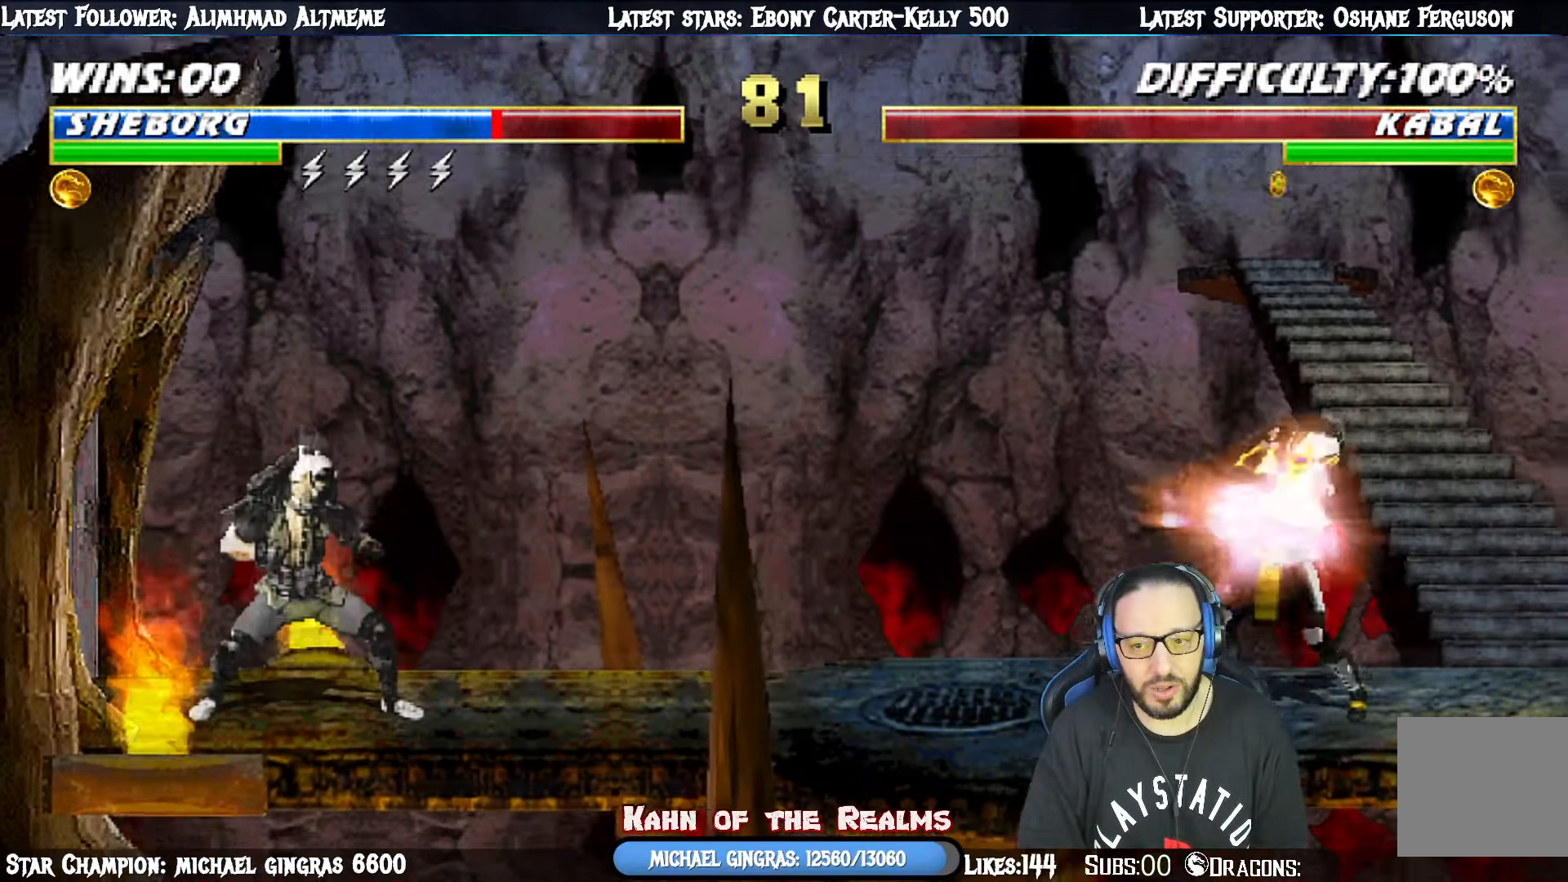
{"buttons": [], "right_stick": "center", "events": [[301, "R1", "up"]]}
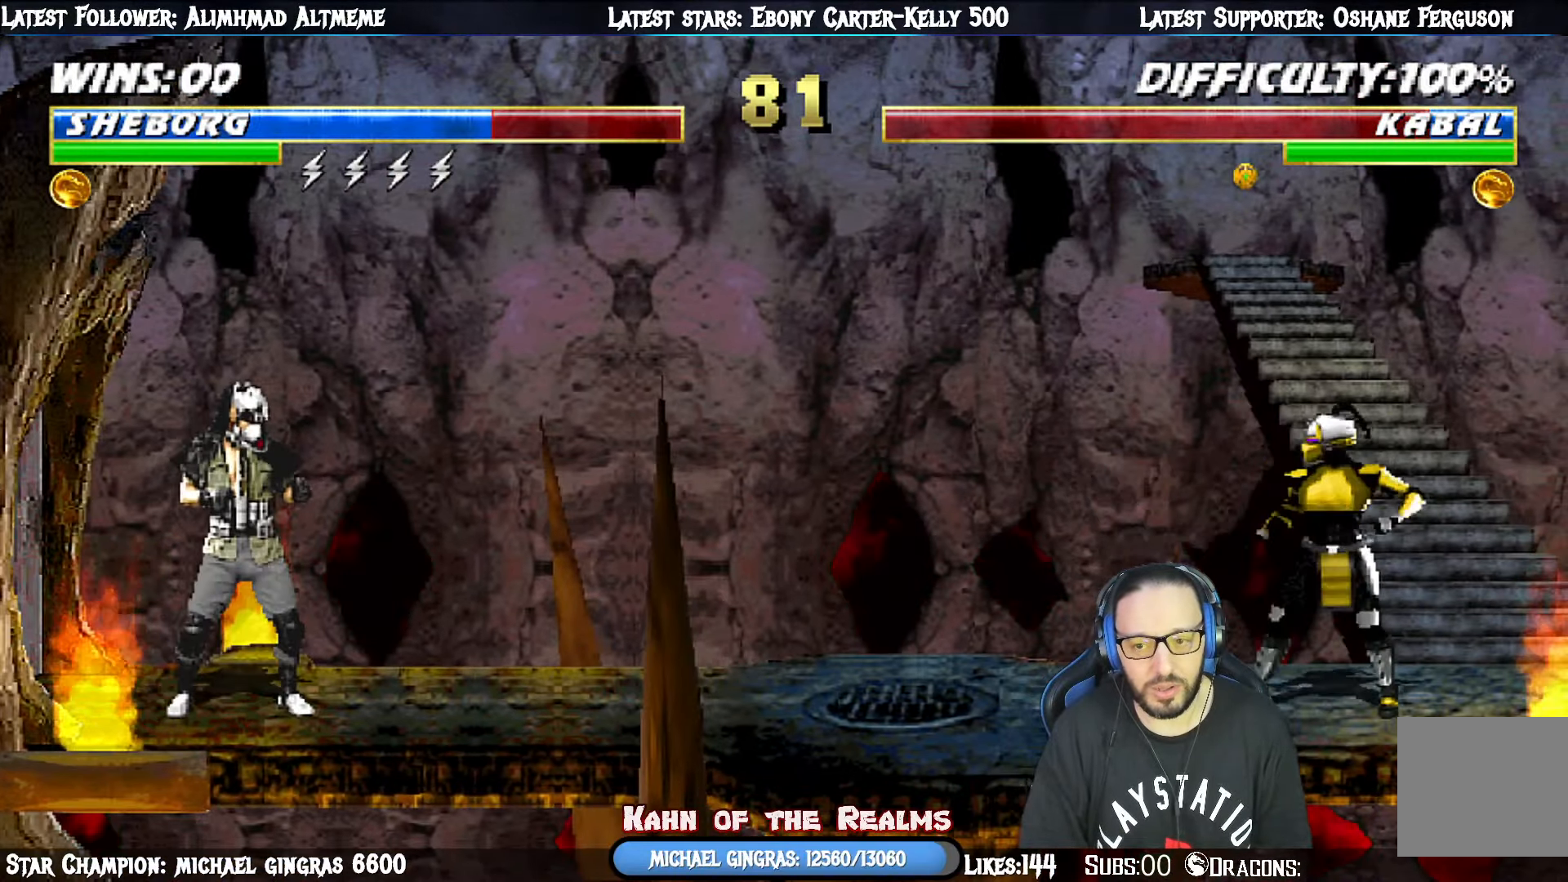
{"buttons": ["R1"], "right_stick": "center", "events": [[100, "DPAD_RIGHT", "down"], [167, "DPAD_RIGHT", "up"], [217, "DPAD_RIGHT", "down"], [300, "CIRCLE", "down"], [350, "DPAD_RIGHT", "up"], [433, "R1", "down"], [450, "CIRCLE", "up"]]}
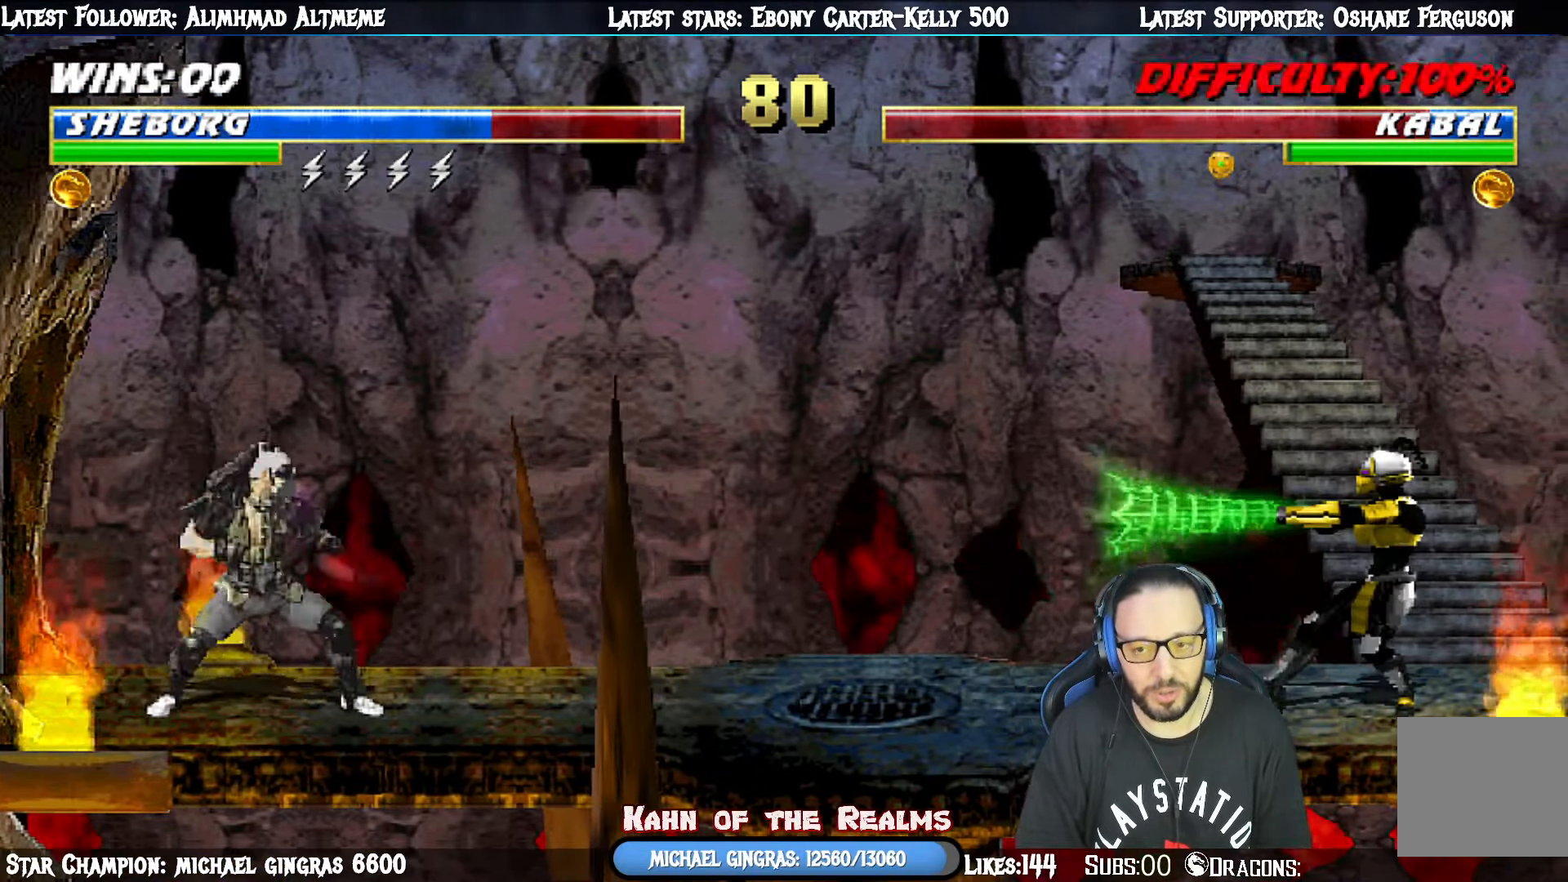
{"buttons": ["R1"], "right_stick": "center", "events": []}